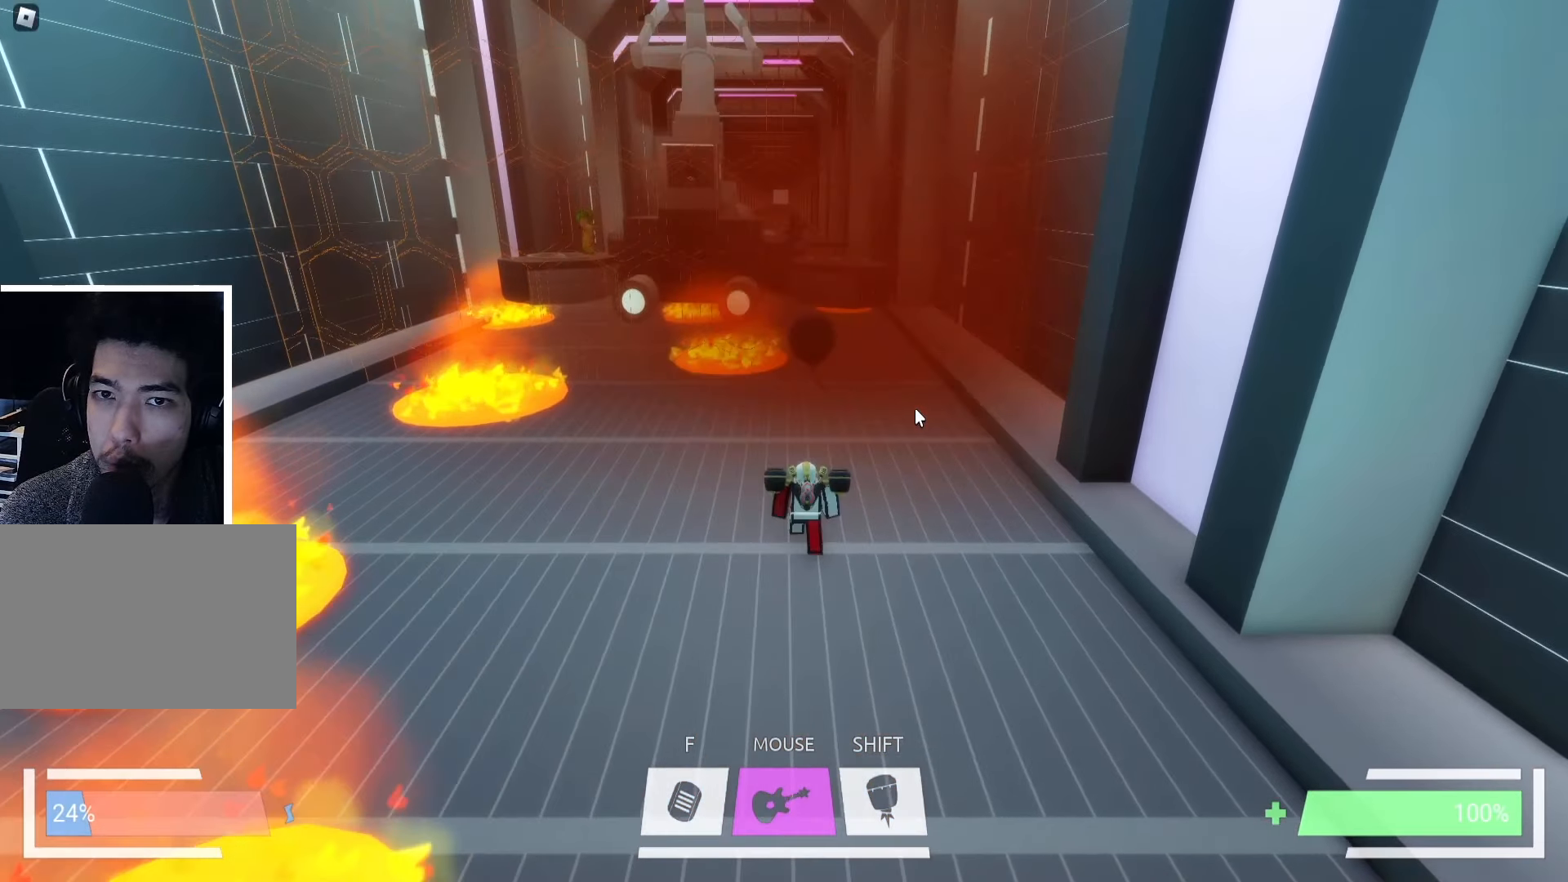
Gameplay with keyboard; each line is a JSON object with the keys held at the frame after it. "events" lists presses ("down") and releases ("up") of "a", "ctrl", "d", "e", "f", "q", "r", "s", "shift", "space", "tab" and "w" between this image and that frame as [ms after this image, input, new state], when the widget could be followed in between. No other keys are recorded. Mouse input is not recorded.
{"keys": ["w"], "events": []}
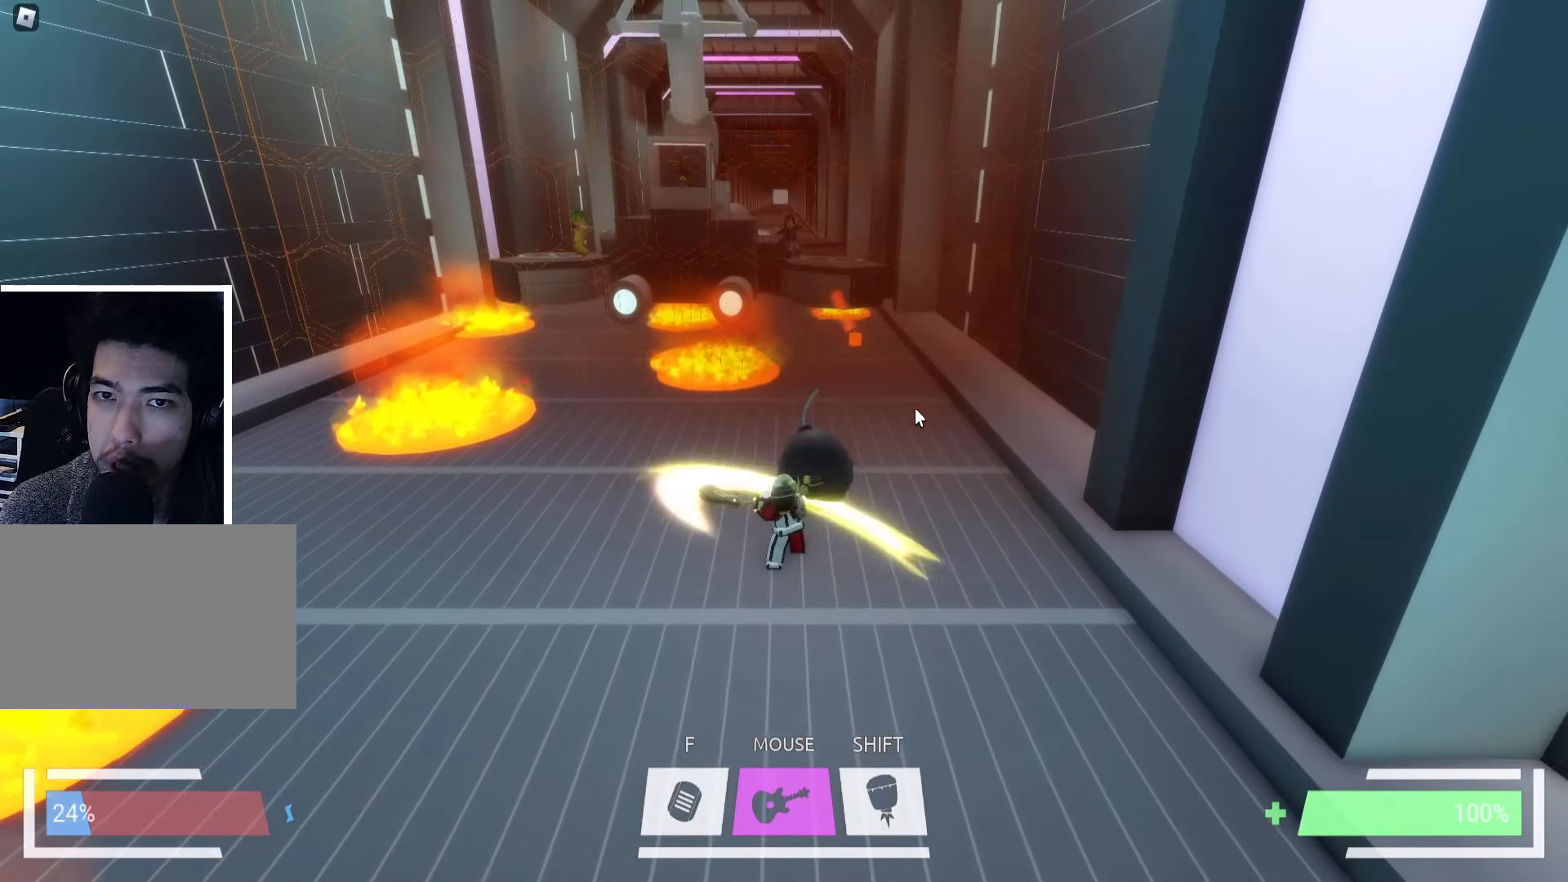
{"keys": ["a"], "events": [[317, "a", "down"], [400, "w", "up"]]}
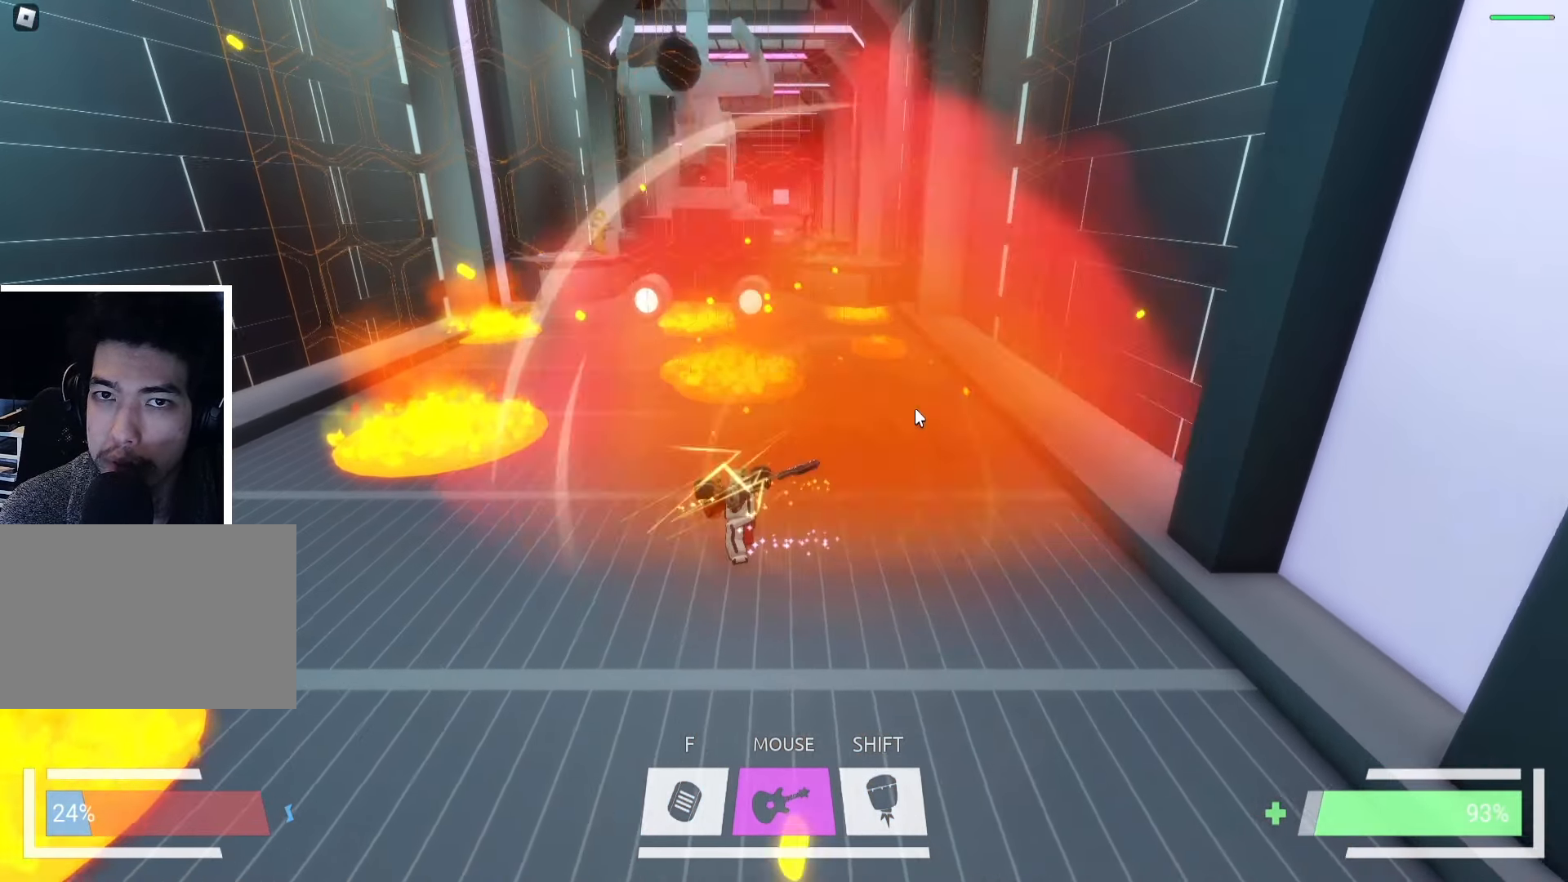
{"keys": ["w"], "events": [[333, "w", "down"], [400, "a", "up"]]}
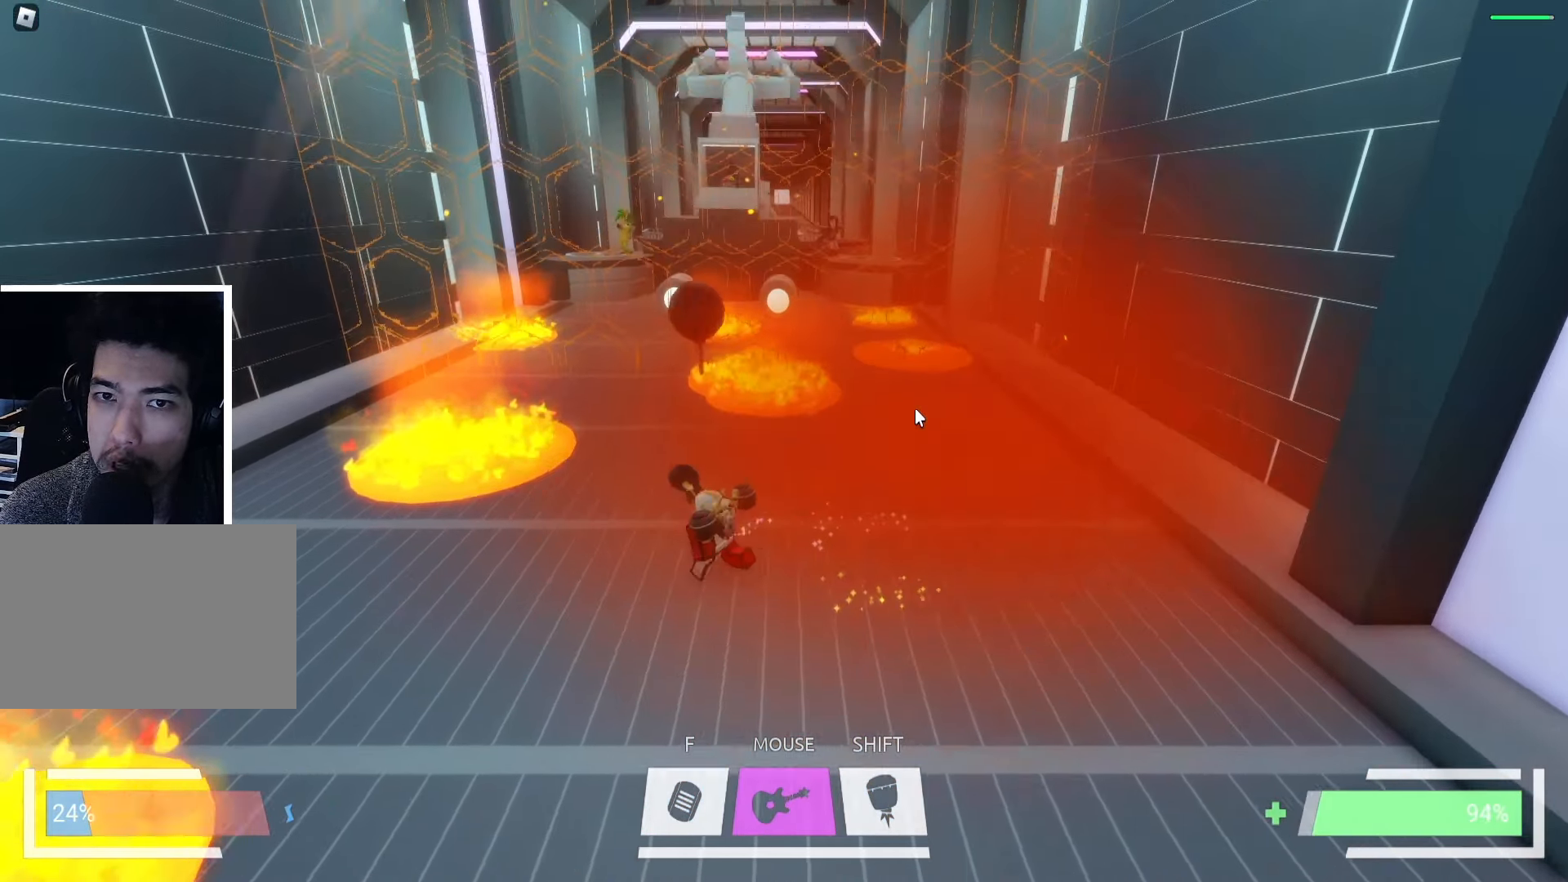
{"keys": ["w"], "events": []}
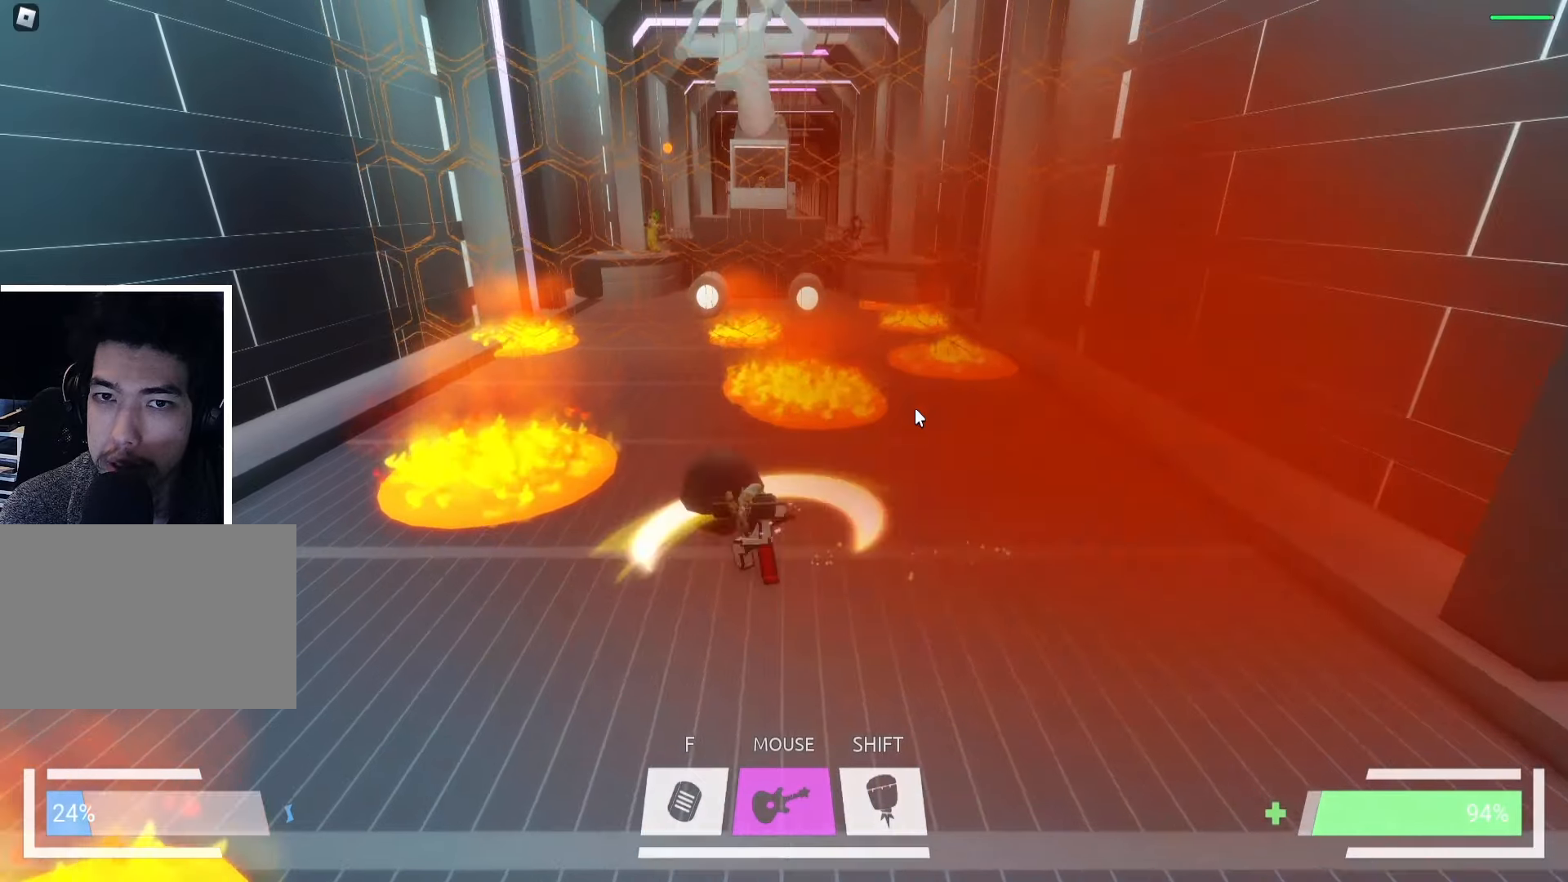
{"keys": ["a", "w"], "events": [[450, "a", "down"]]}
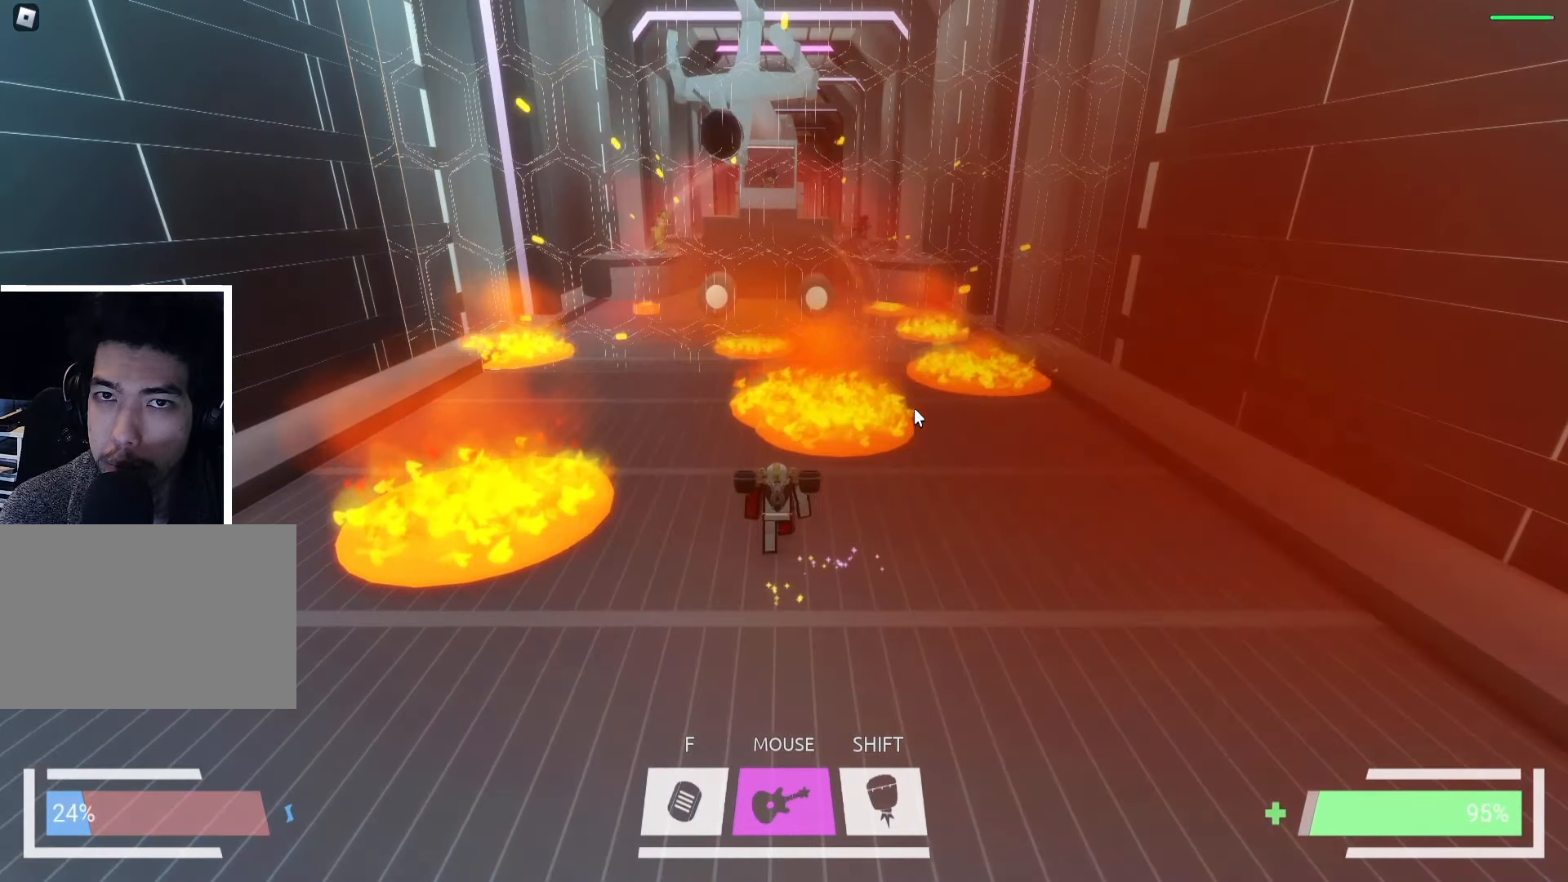
{"keys": ["w"], "events": [[250, "a", "up"], [334, "a", "down"], [434, "a", "up"]]}
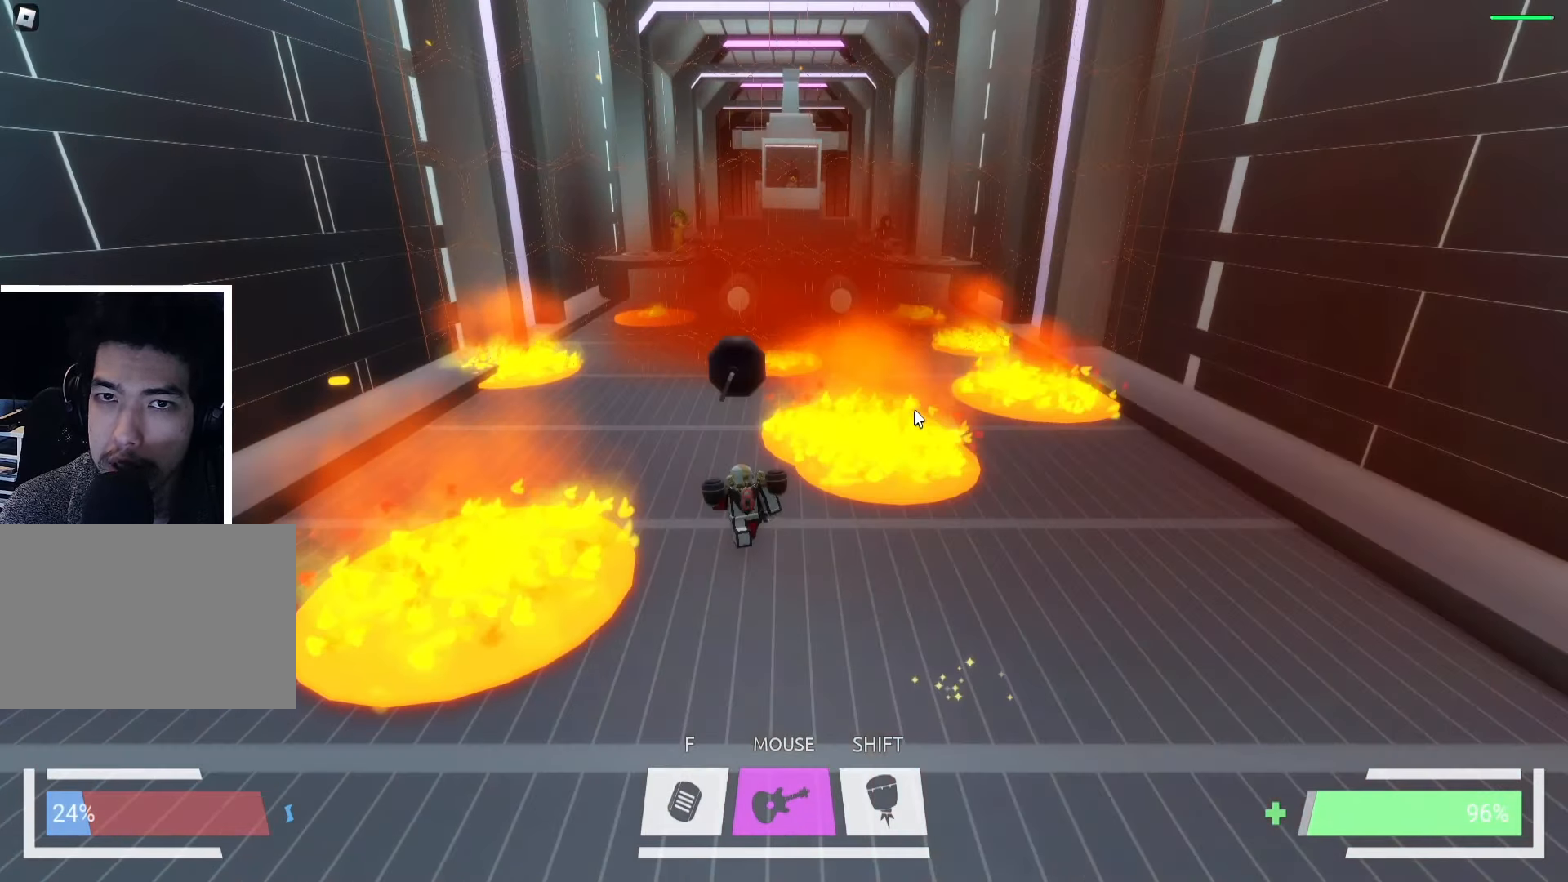
{"keys": ["a", "w"], "events": [[434, "a", "down"]]}
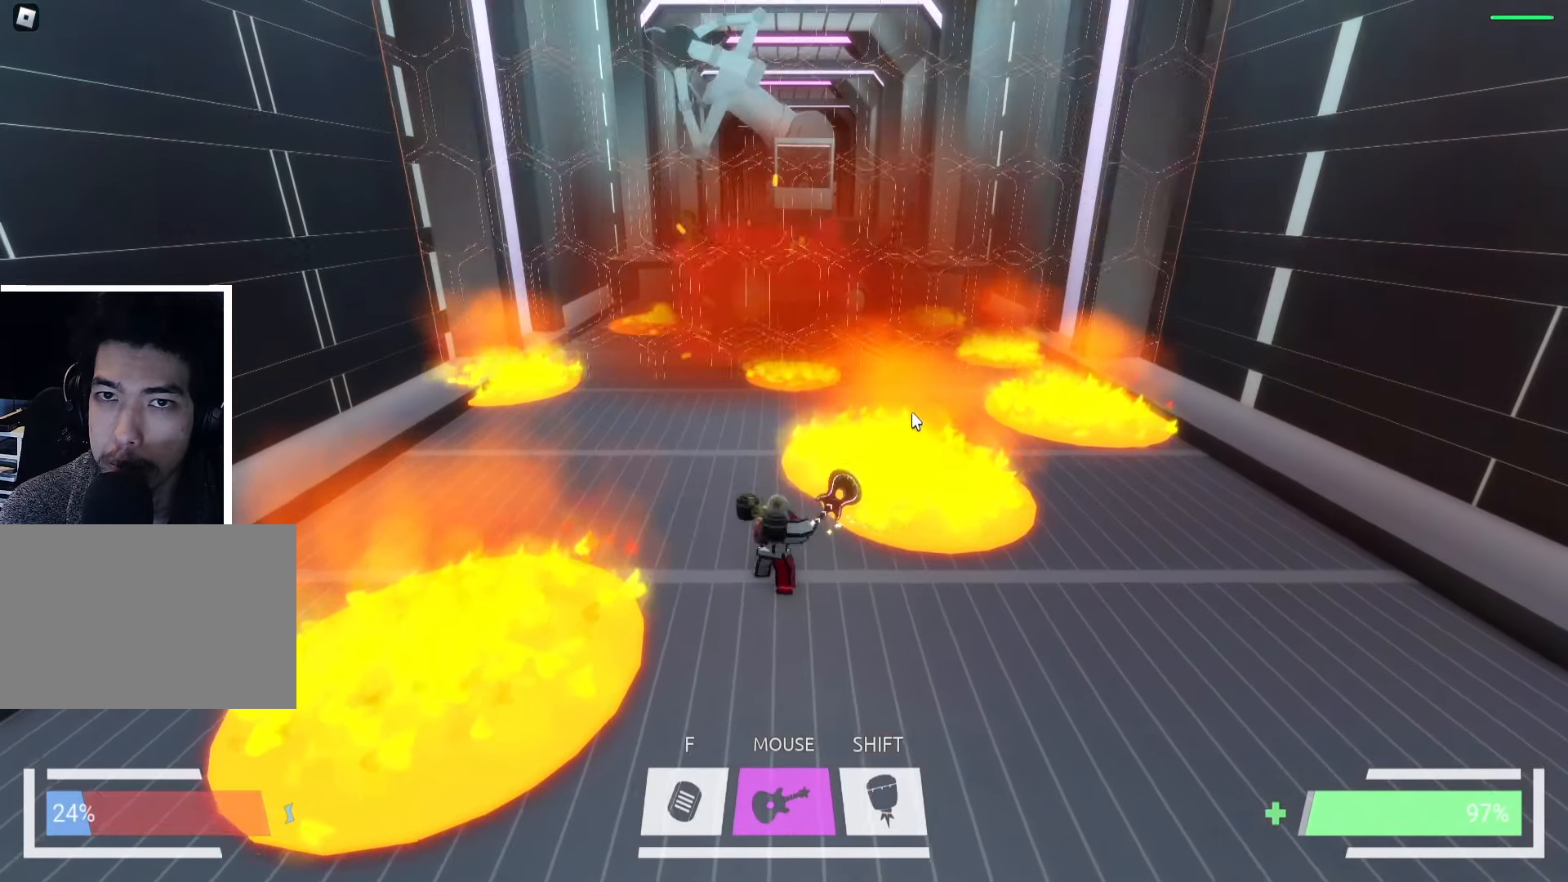
{"keys": ["a", "w"], "events": []}
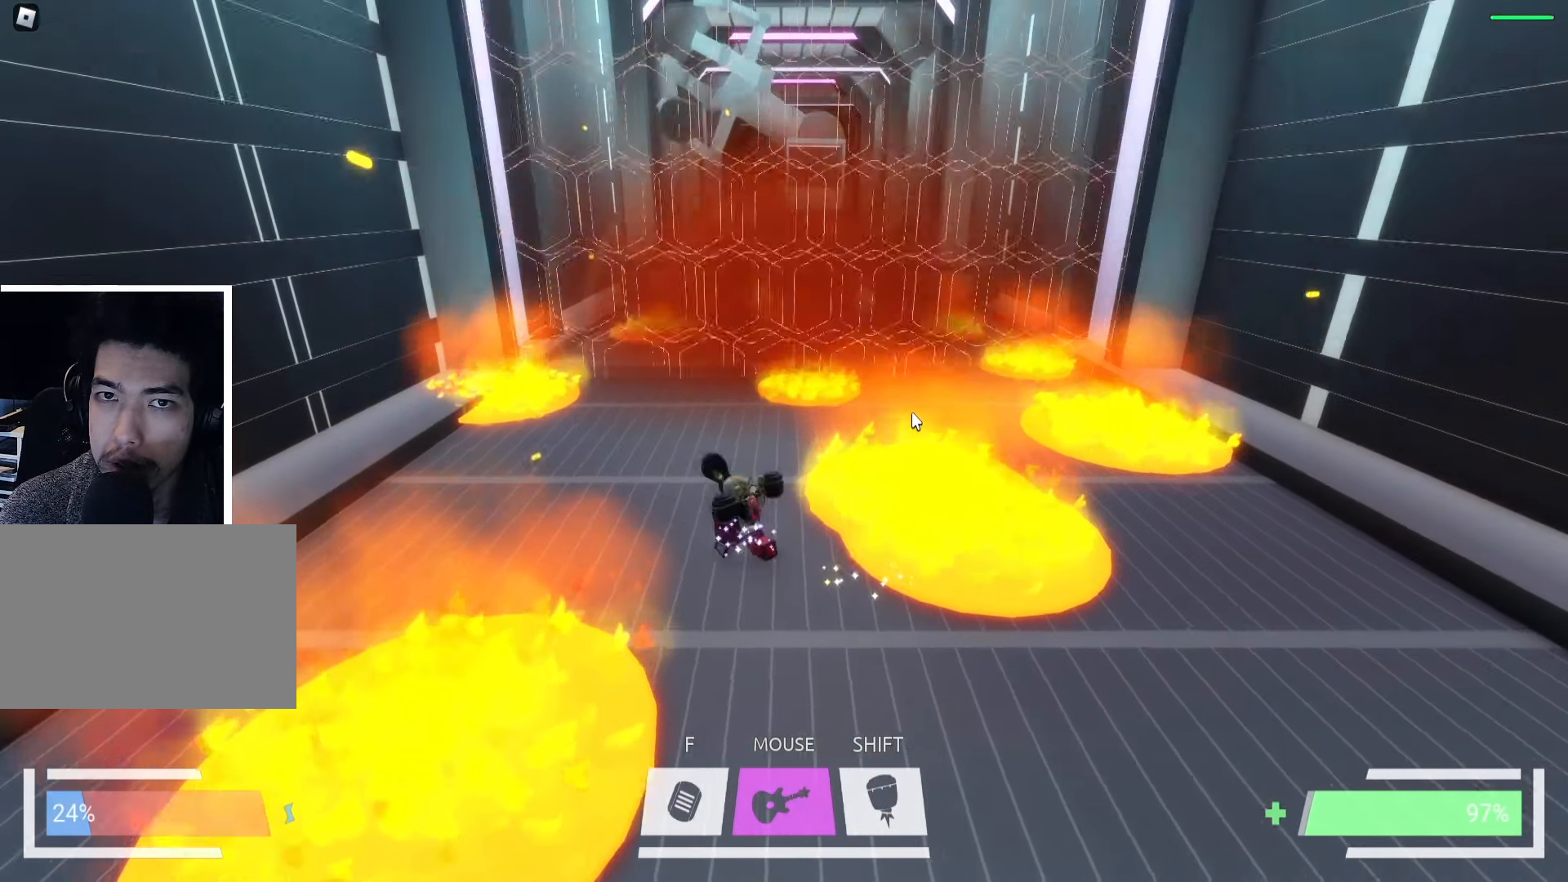
{"keys": ["a", "w"], "events": [[117, "w", "up"], [200, "w", "down"]]}
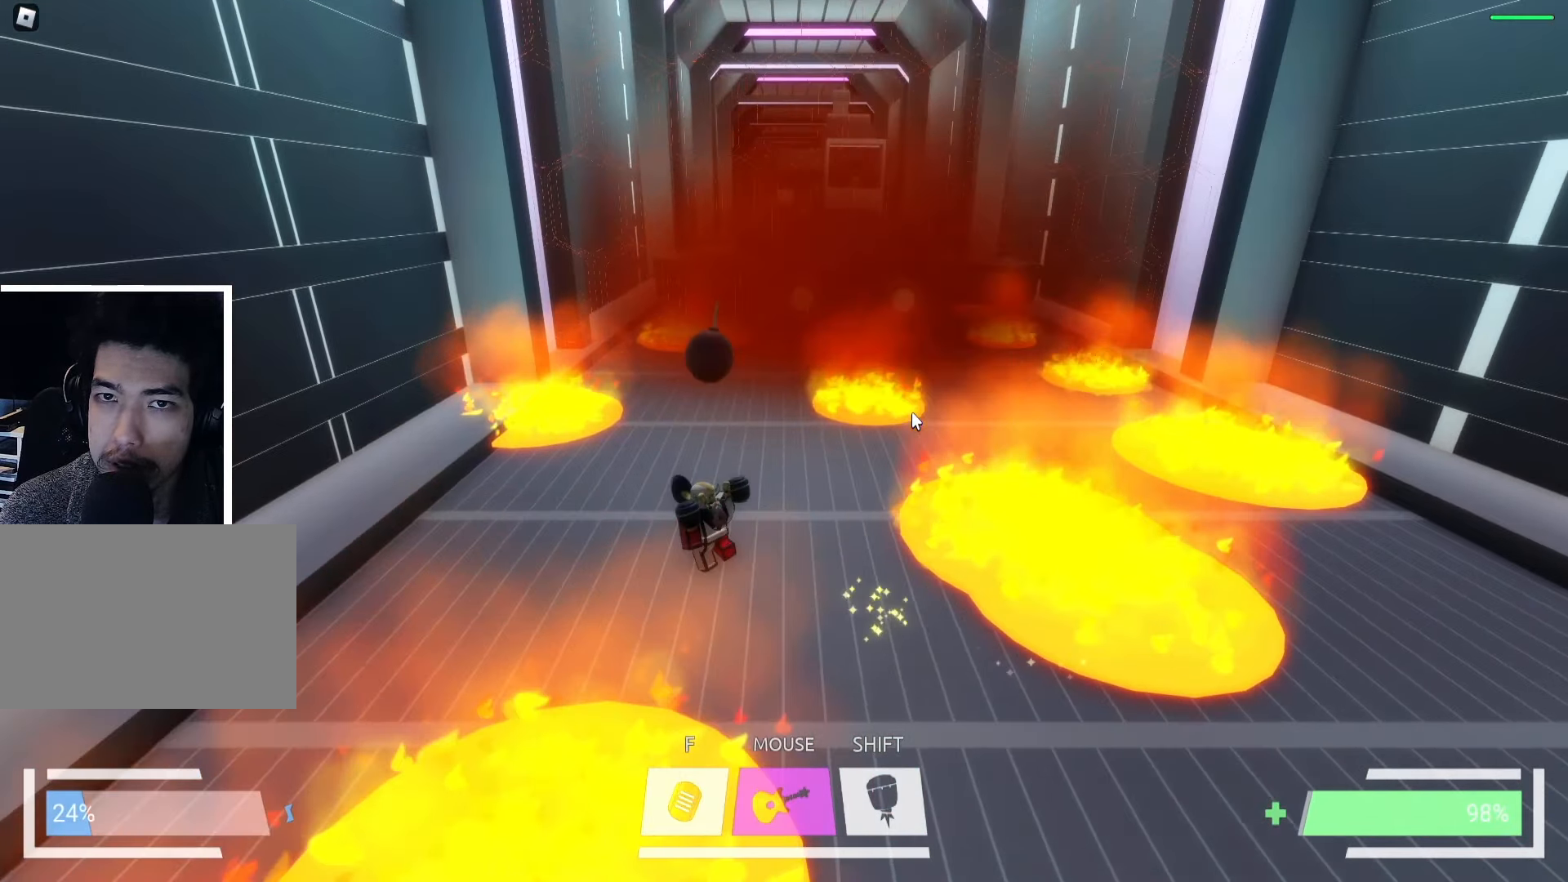
{"keys": ["w"], "events": [[17, "a", "up"]]}
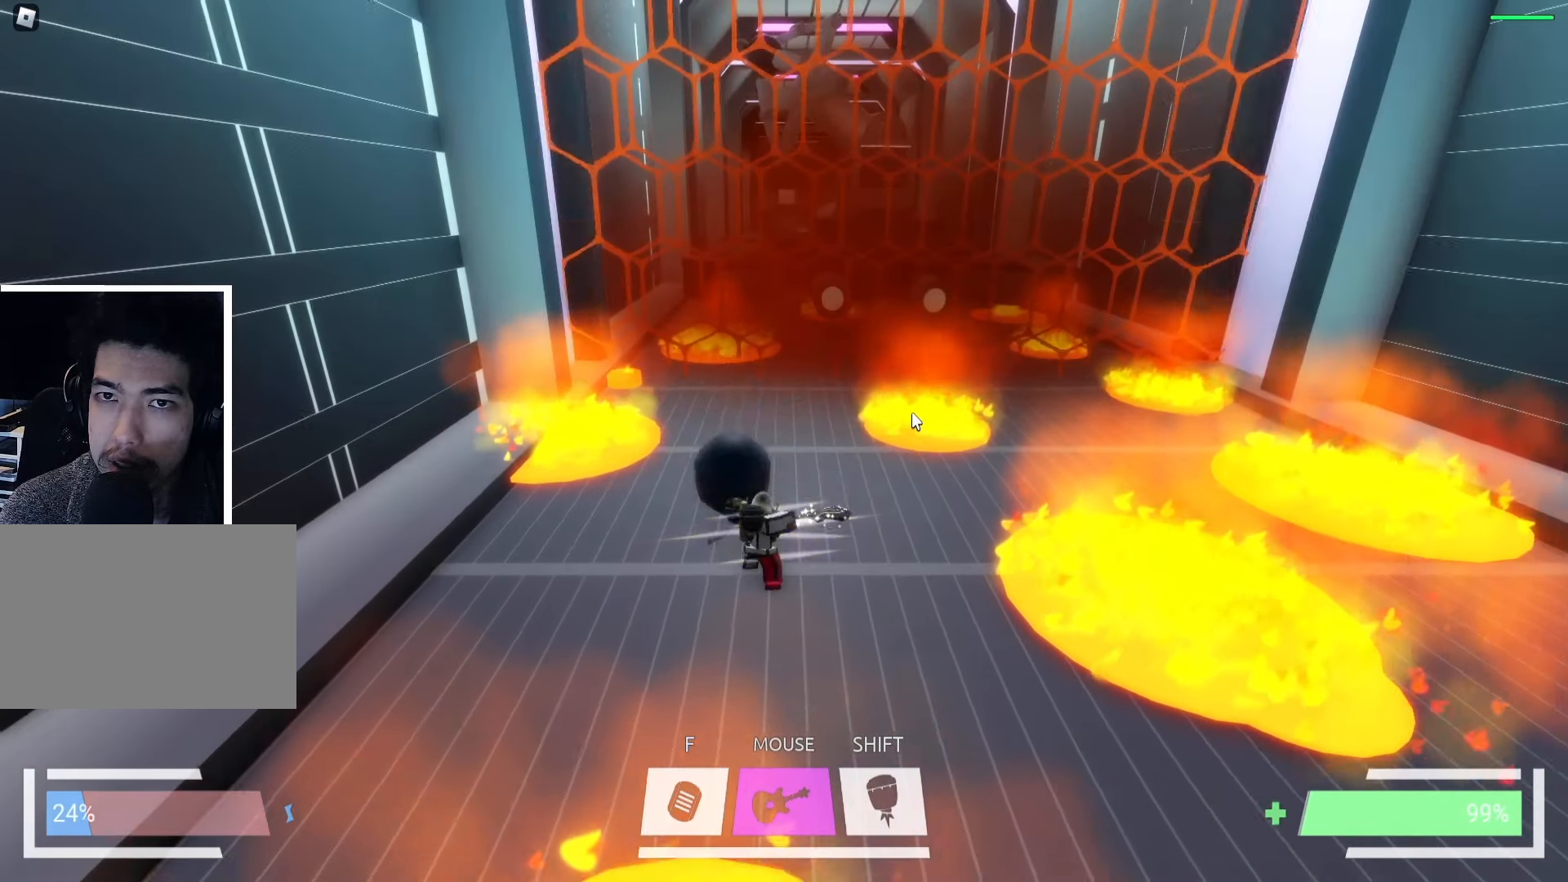
{"keys": ["w"], "events": []}
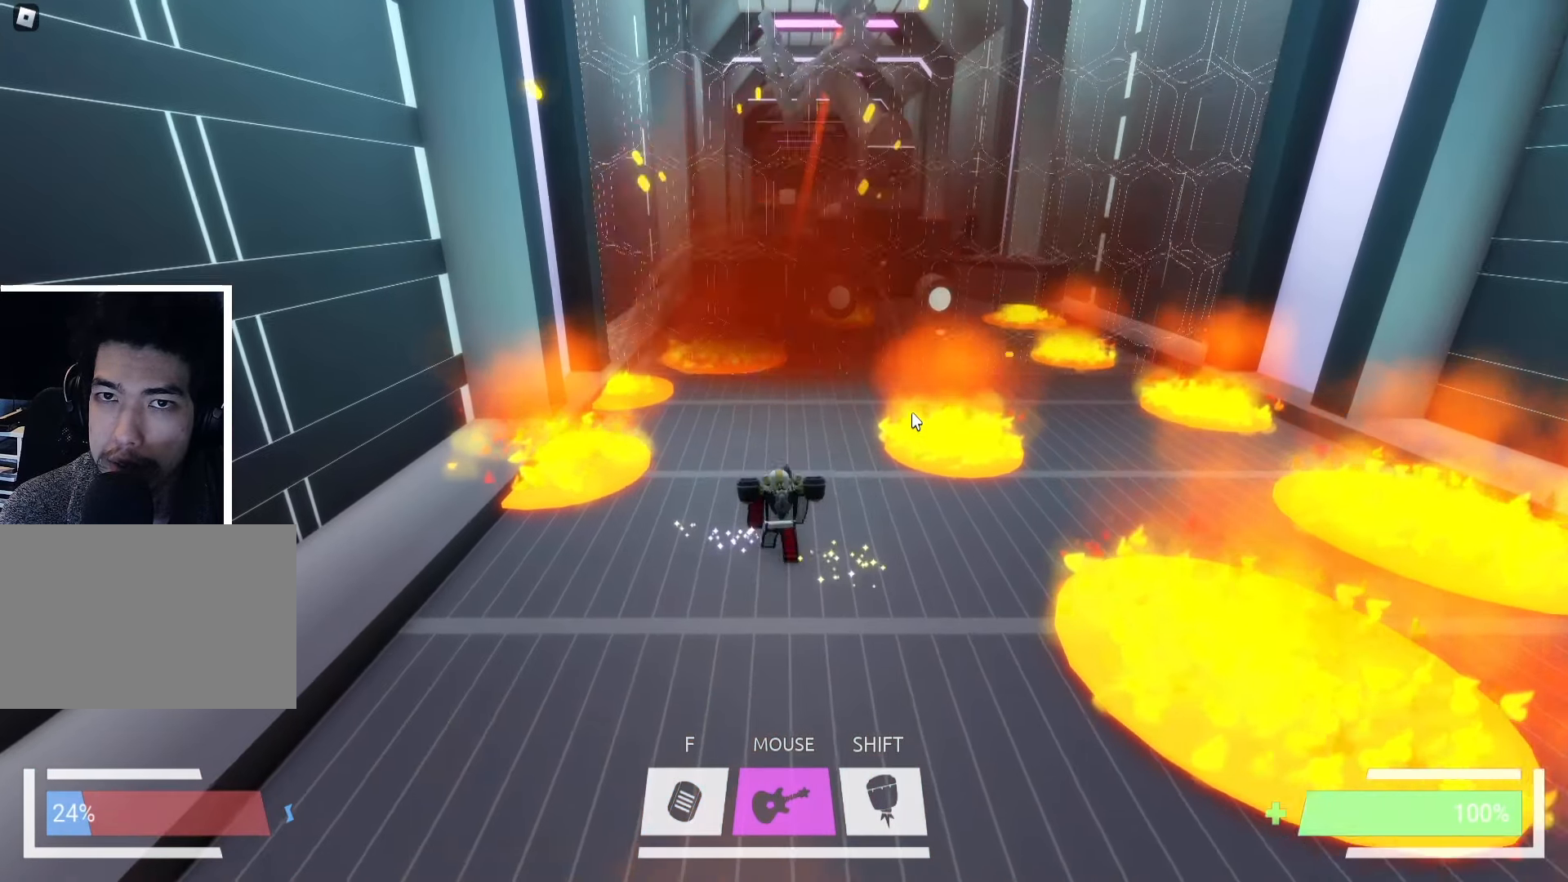
{"keys": ["w"], "events": []}
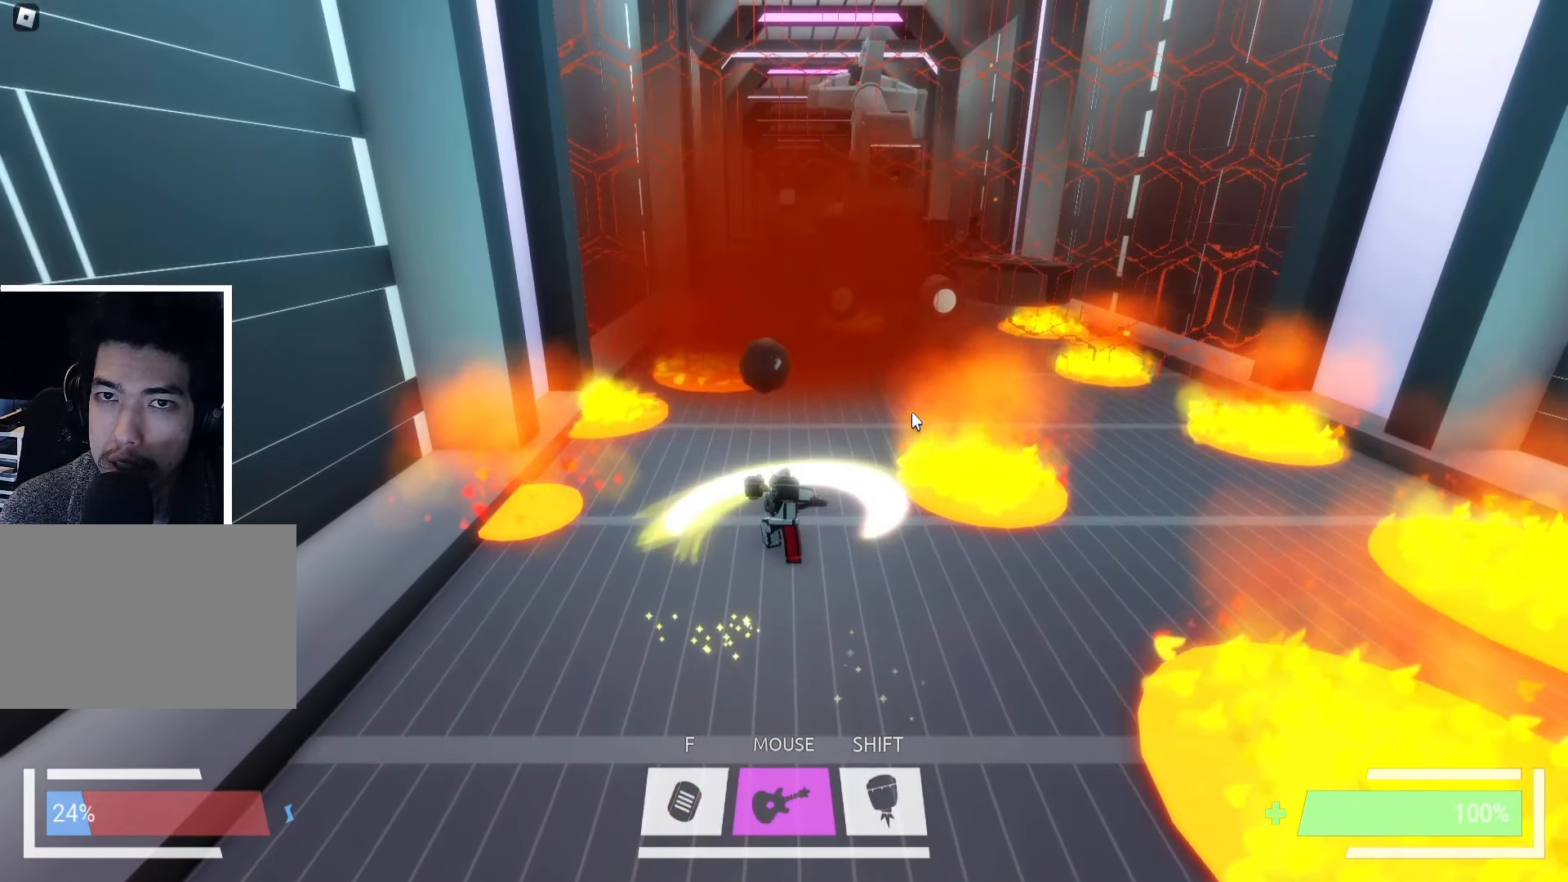
{"keys": ["w"], "events": []}
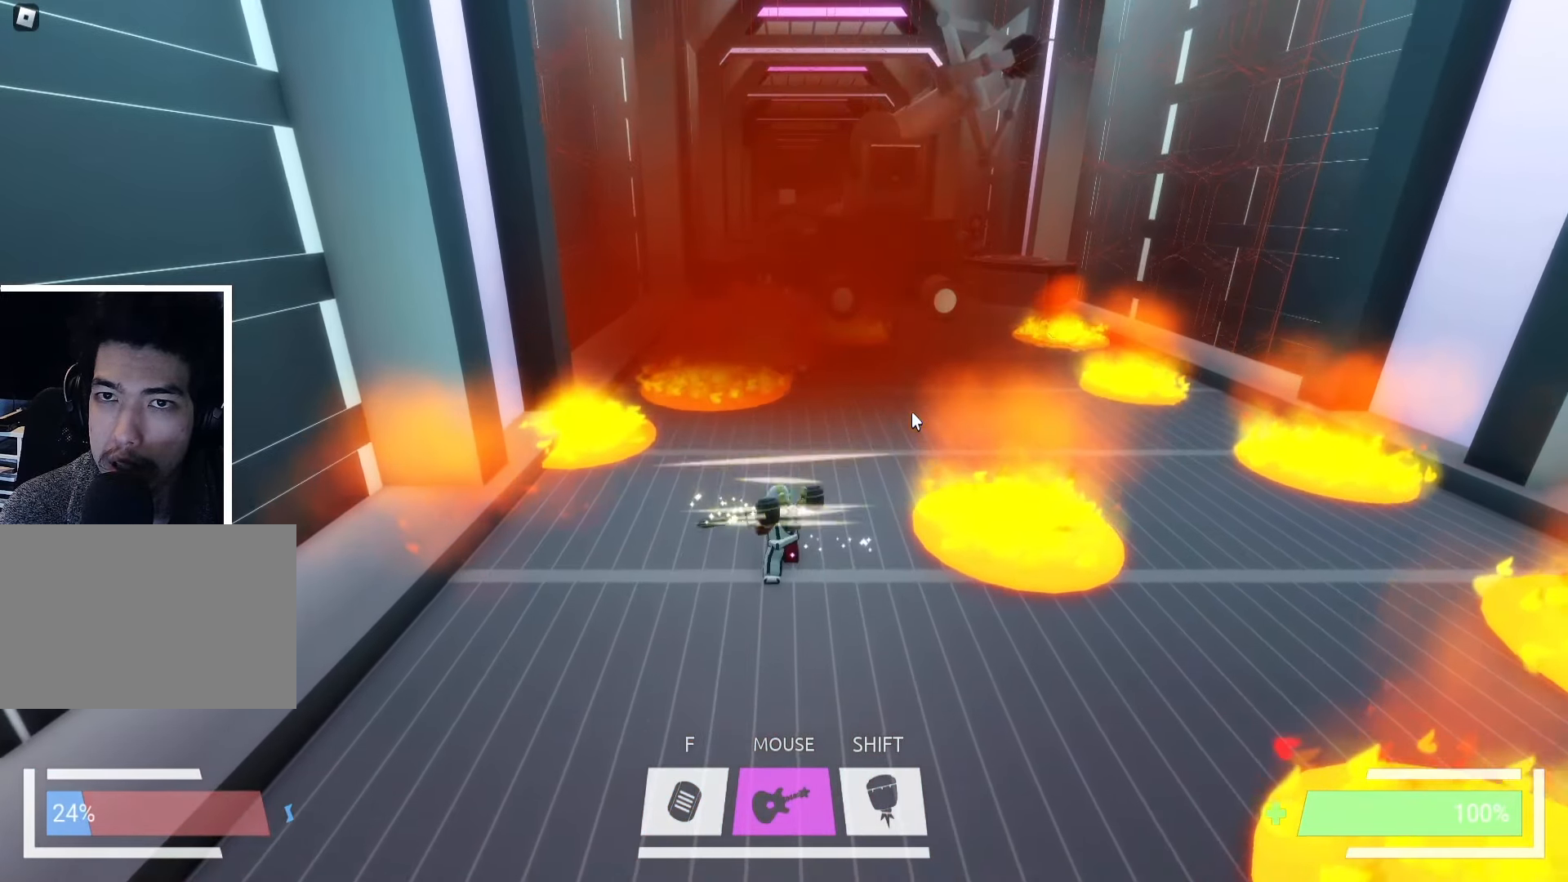
{"keys": ["w"], "events": []}
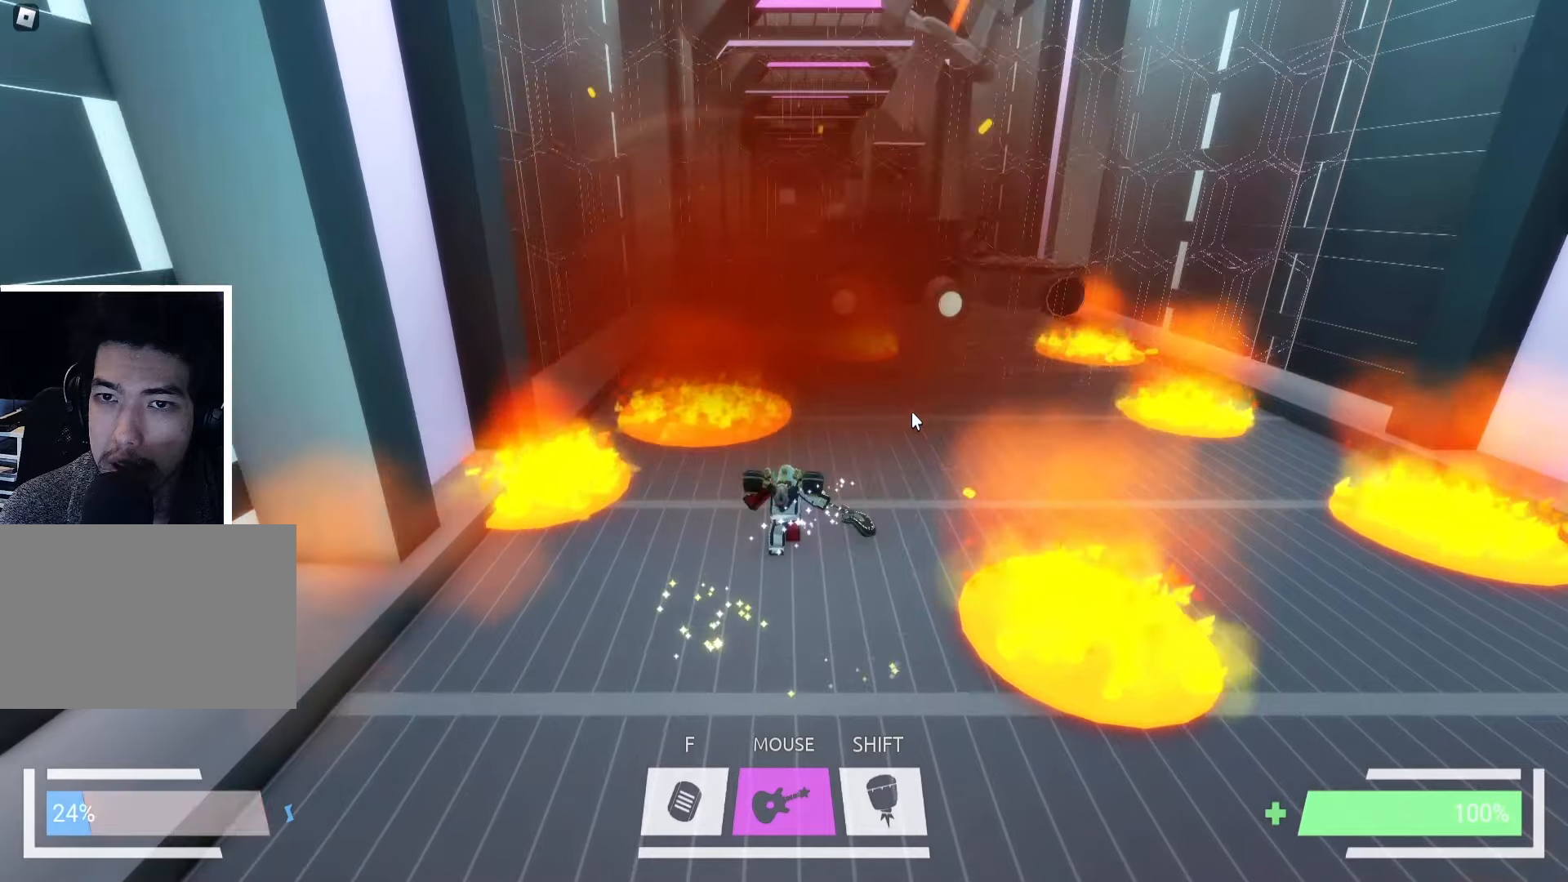
{"keys": ["d"], "events": [[50, "d", "down"], [366, "w", "up"]]}
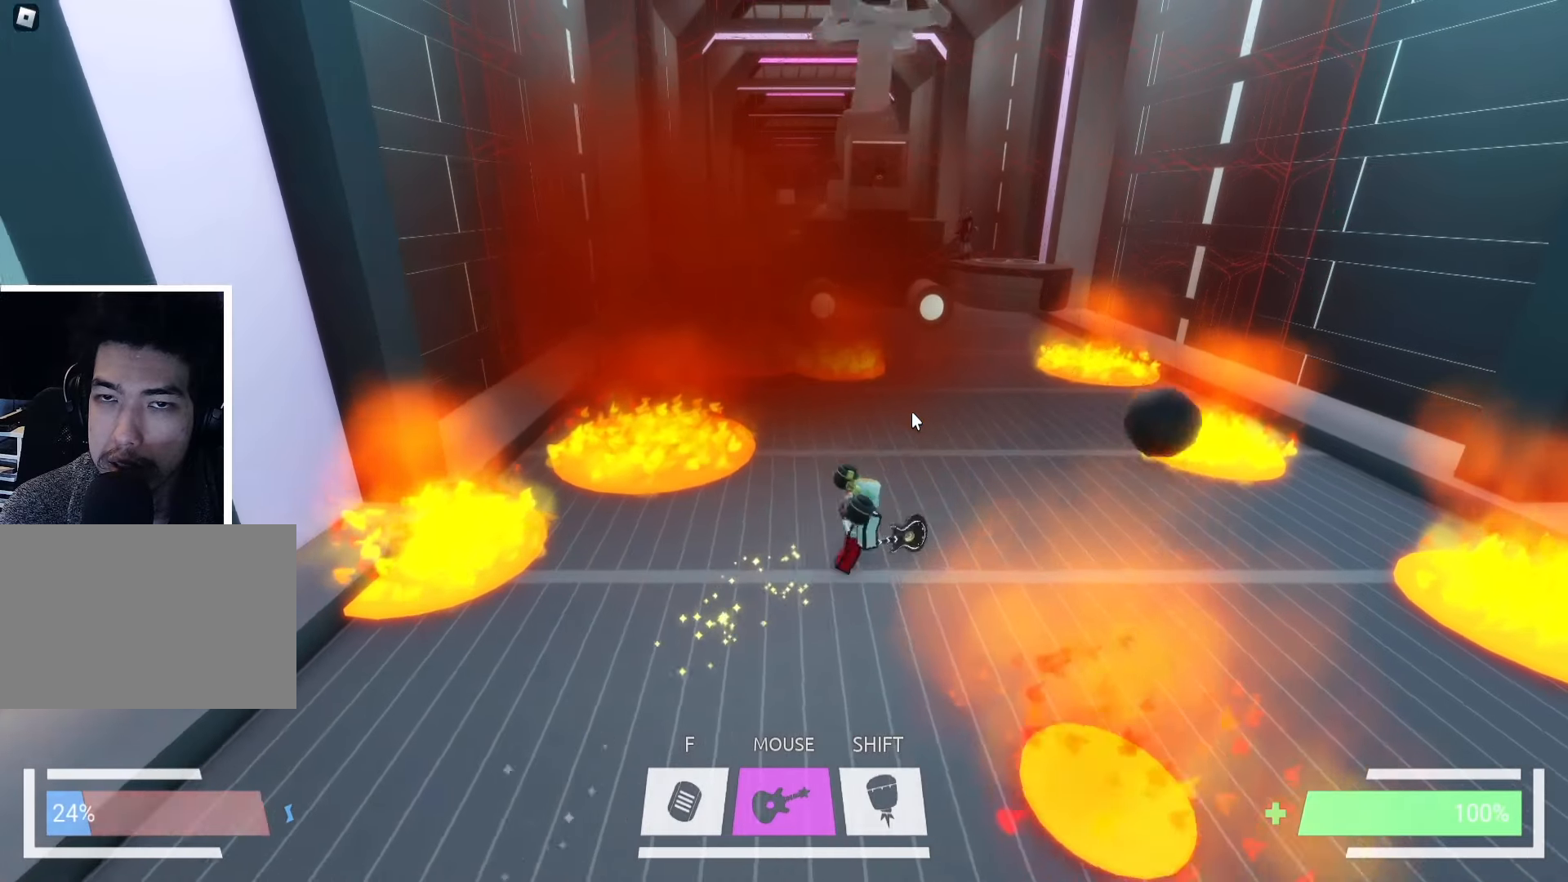
{"keys": ["a", "w"], "events": [[200, "w", "down"], [233, "d", "up"], [283, "a", "down"], [333, "w", "up"], [483, "w", "down"]]}
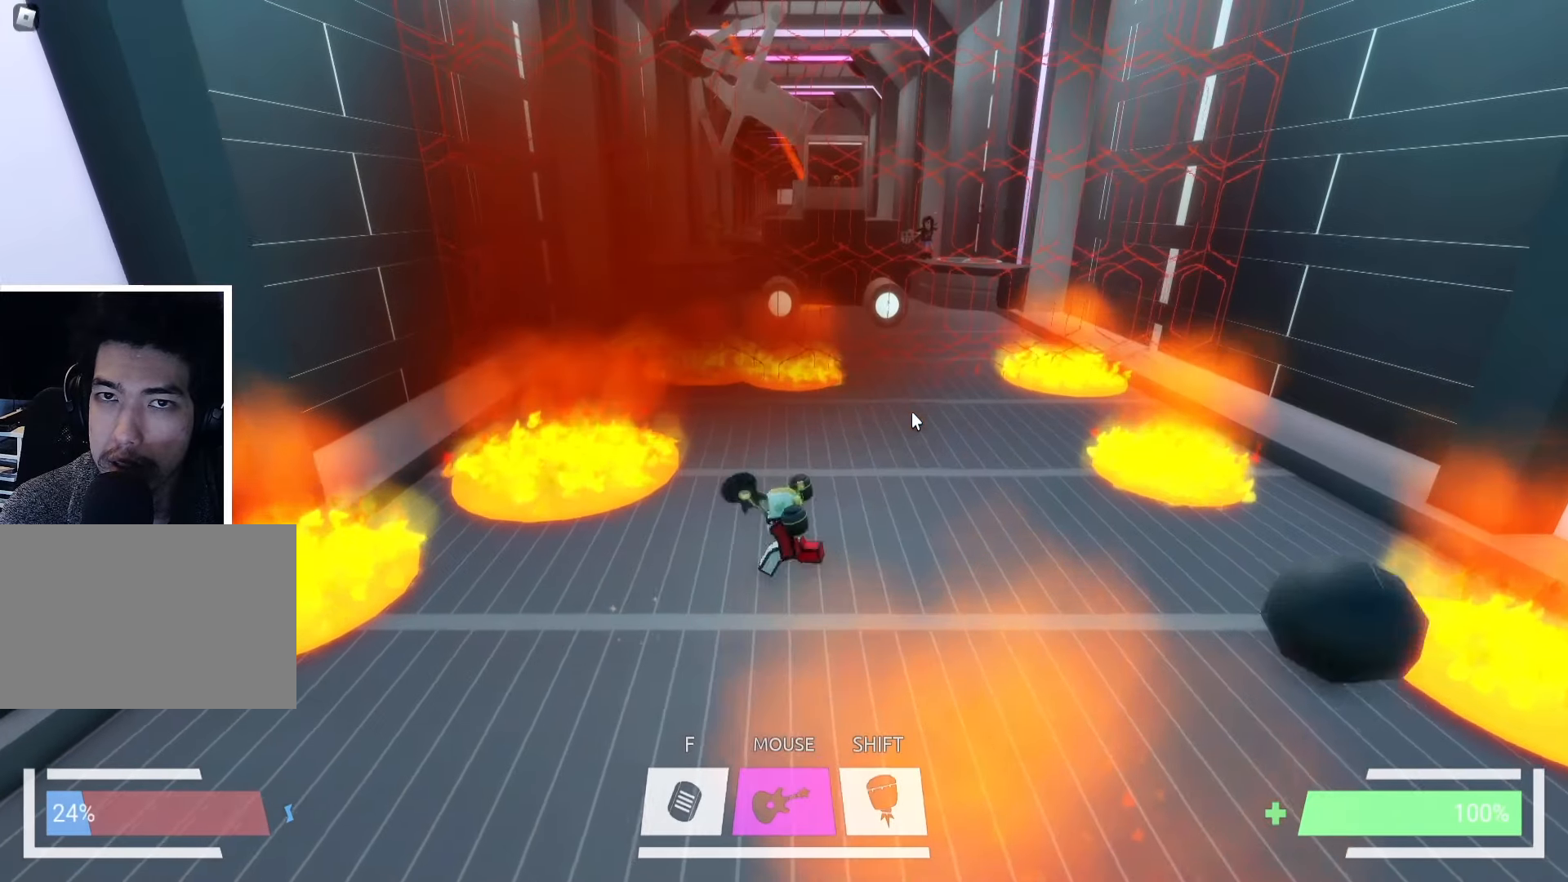
{"keys": ["a"], "events": [[16, "a", "up"], [233, "w", "up"], [466, "a", "down"]]}
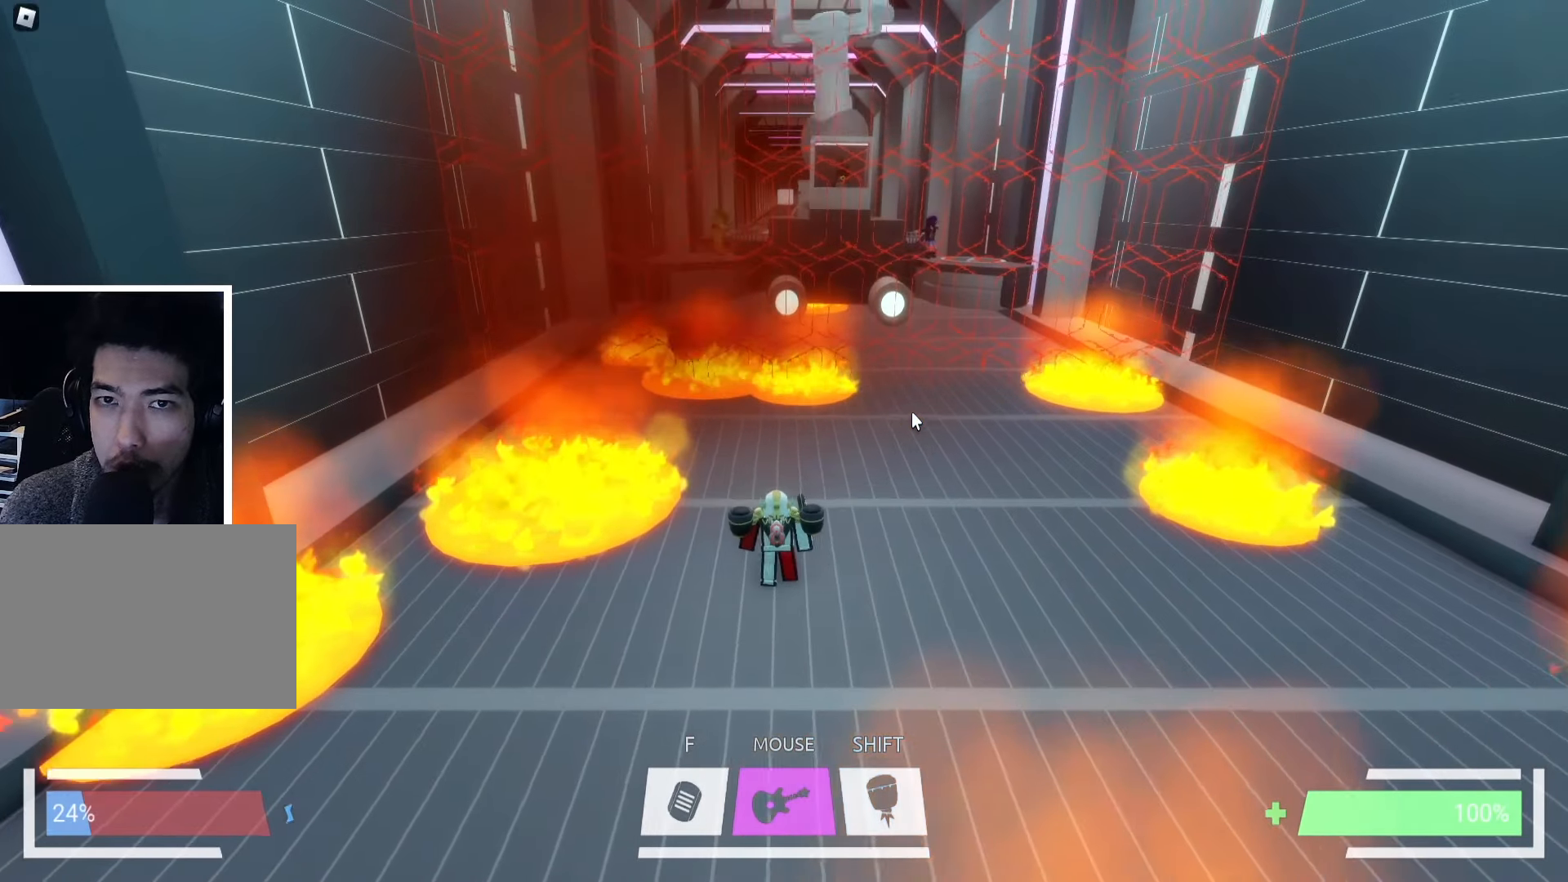
{"keys": ["w"], "events": [[33, "w", "down"], [116, "a", "up"], [216, "w", "up"], [283, "w", "down"]]}
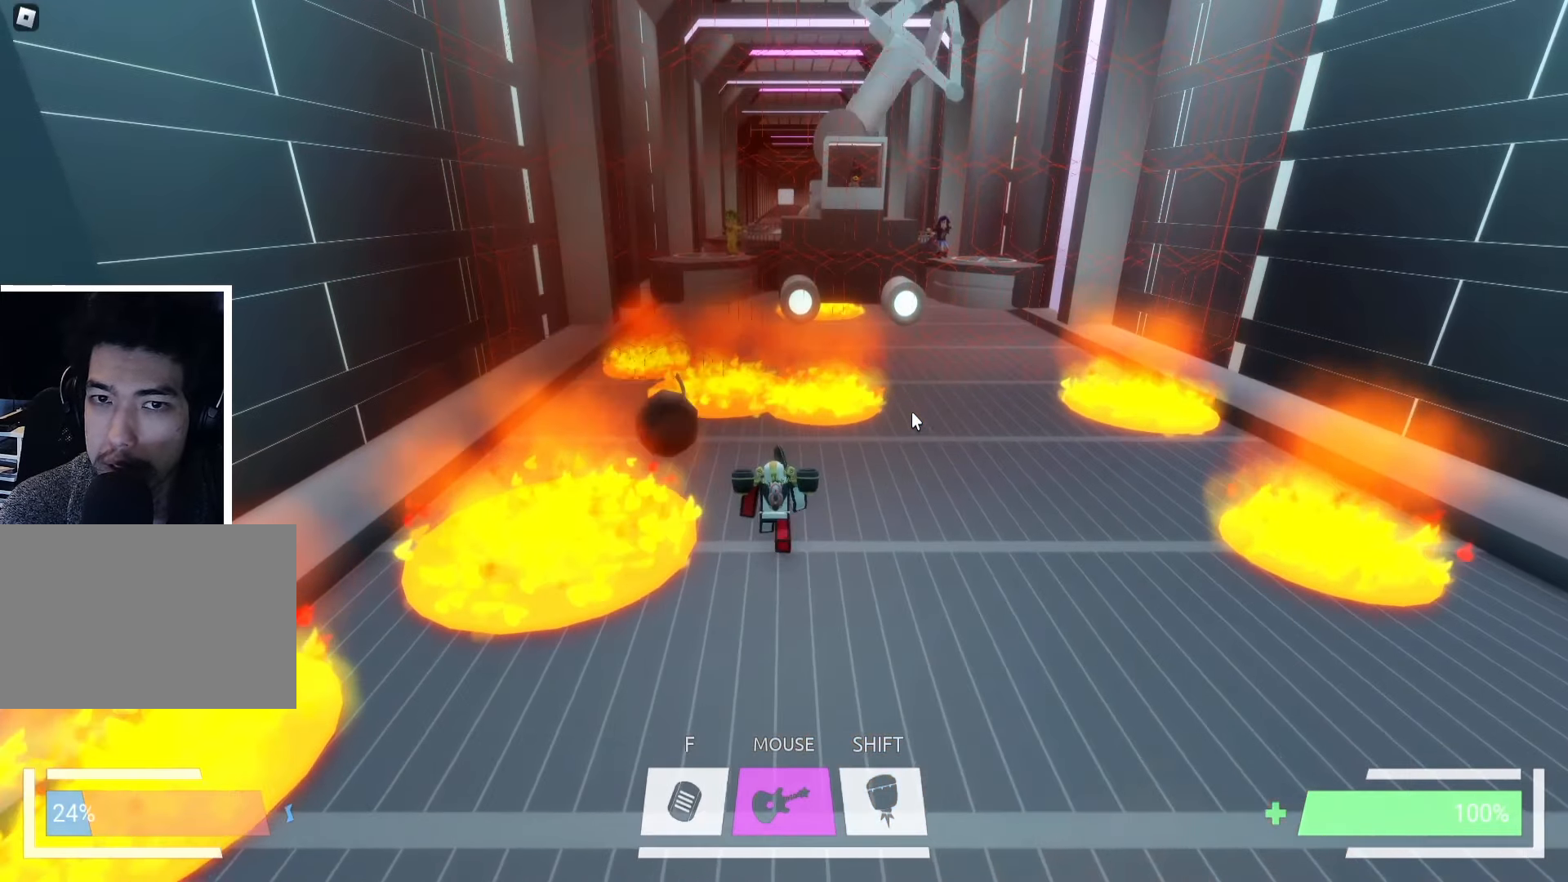
{"keys": ["d"], "events": [[50, "w", "up"], [300, "d", "down"]]}
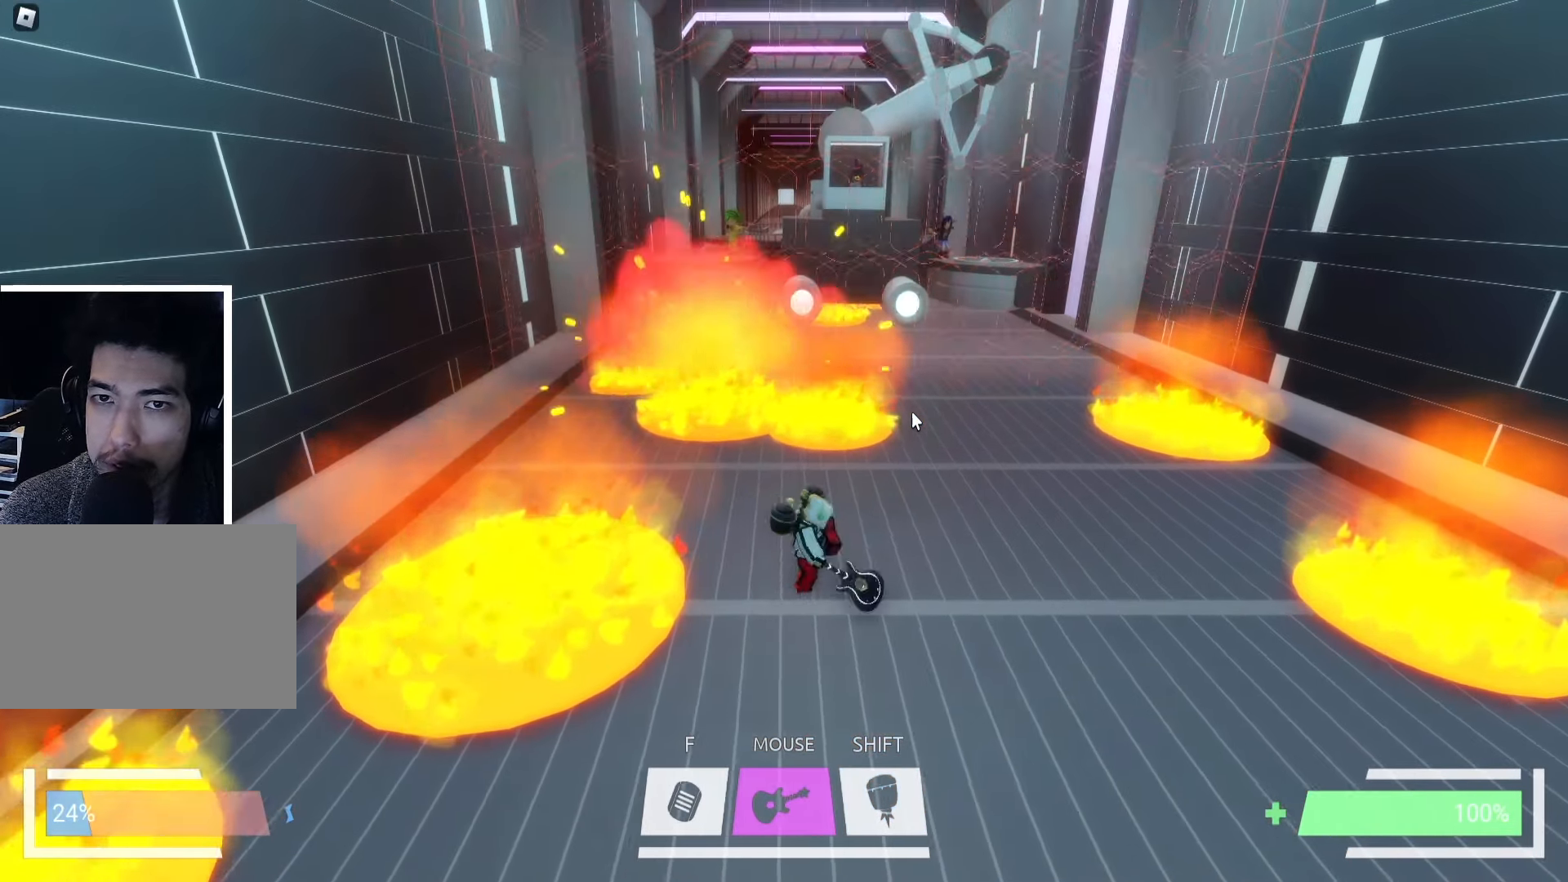
{"keys": ["d"], "events": [[233, "w", "down"], [500, "w", "up"]]}
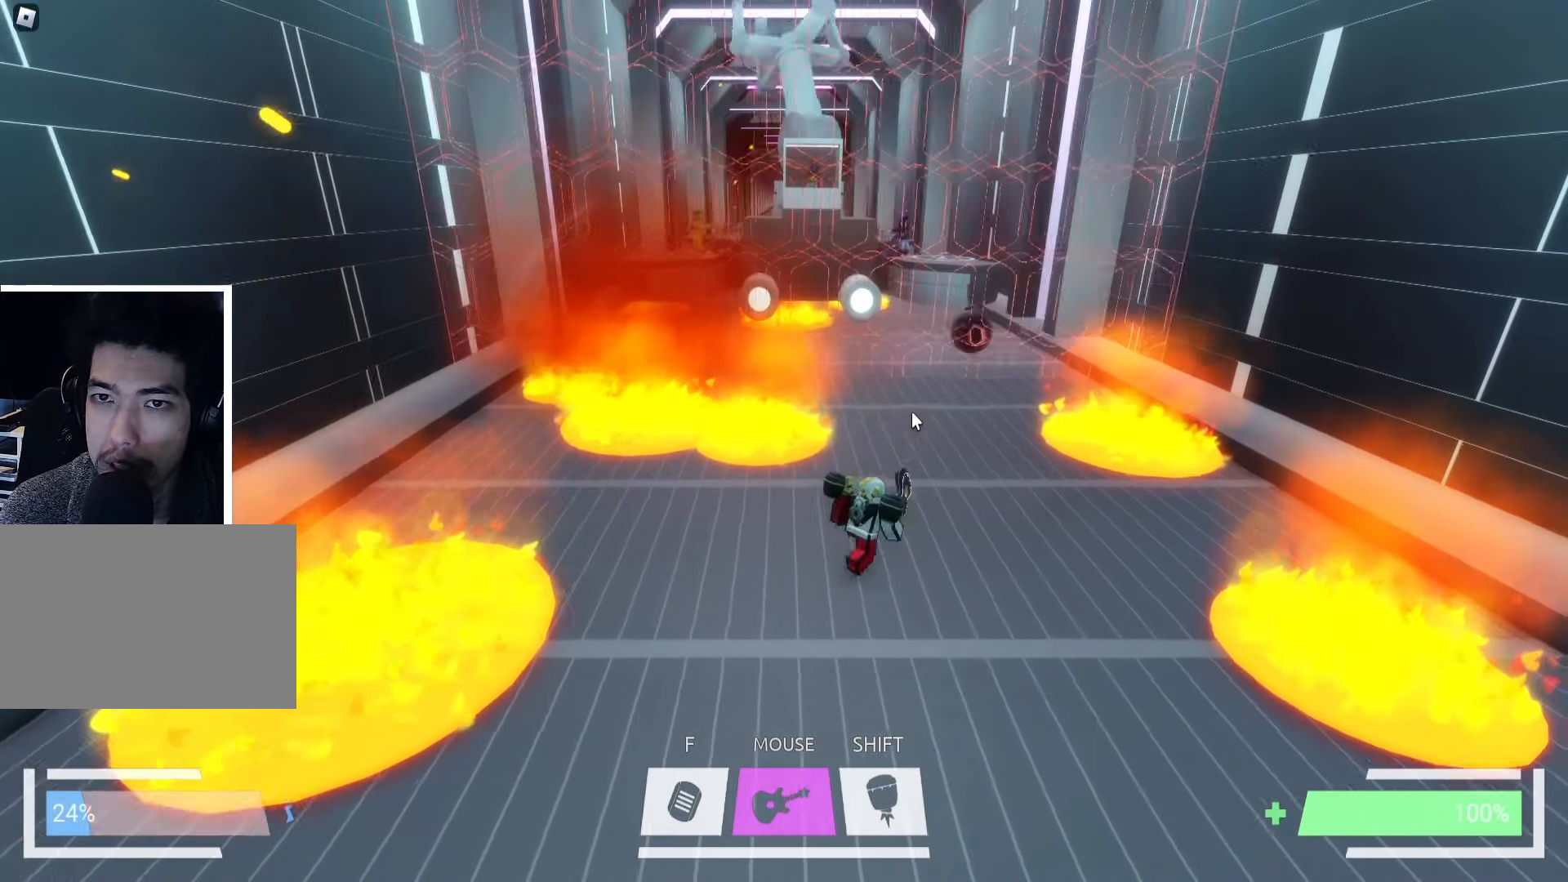
{"keys": ["d", "w"], "events": [[100, "w", "down"]]}
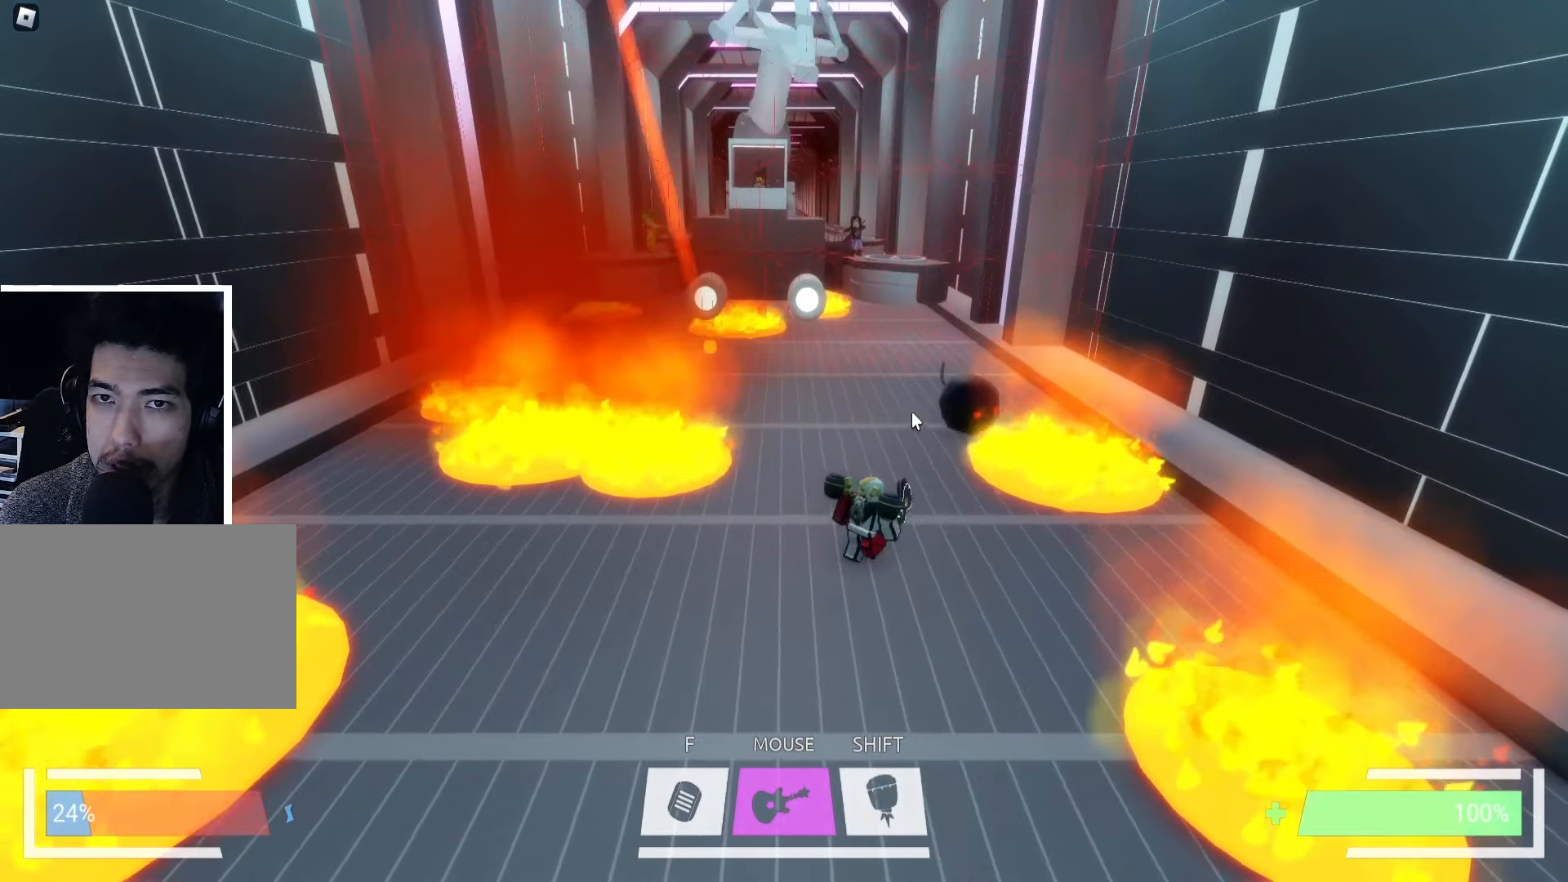
{"keys": ["a", "w"], "events": [[116, "d", "up"], [433, "a", "down"]]}
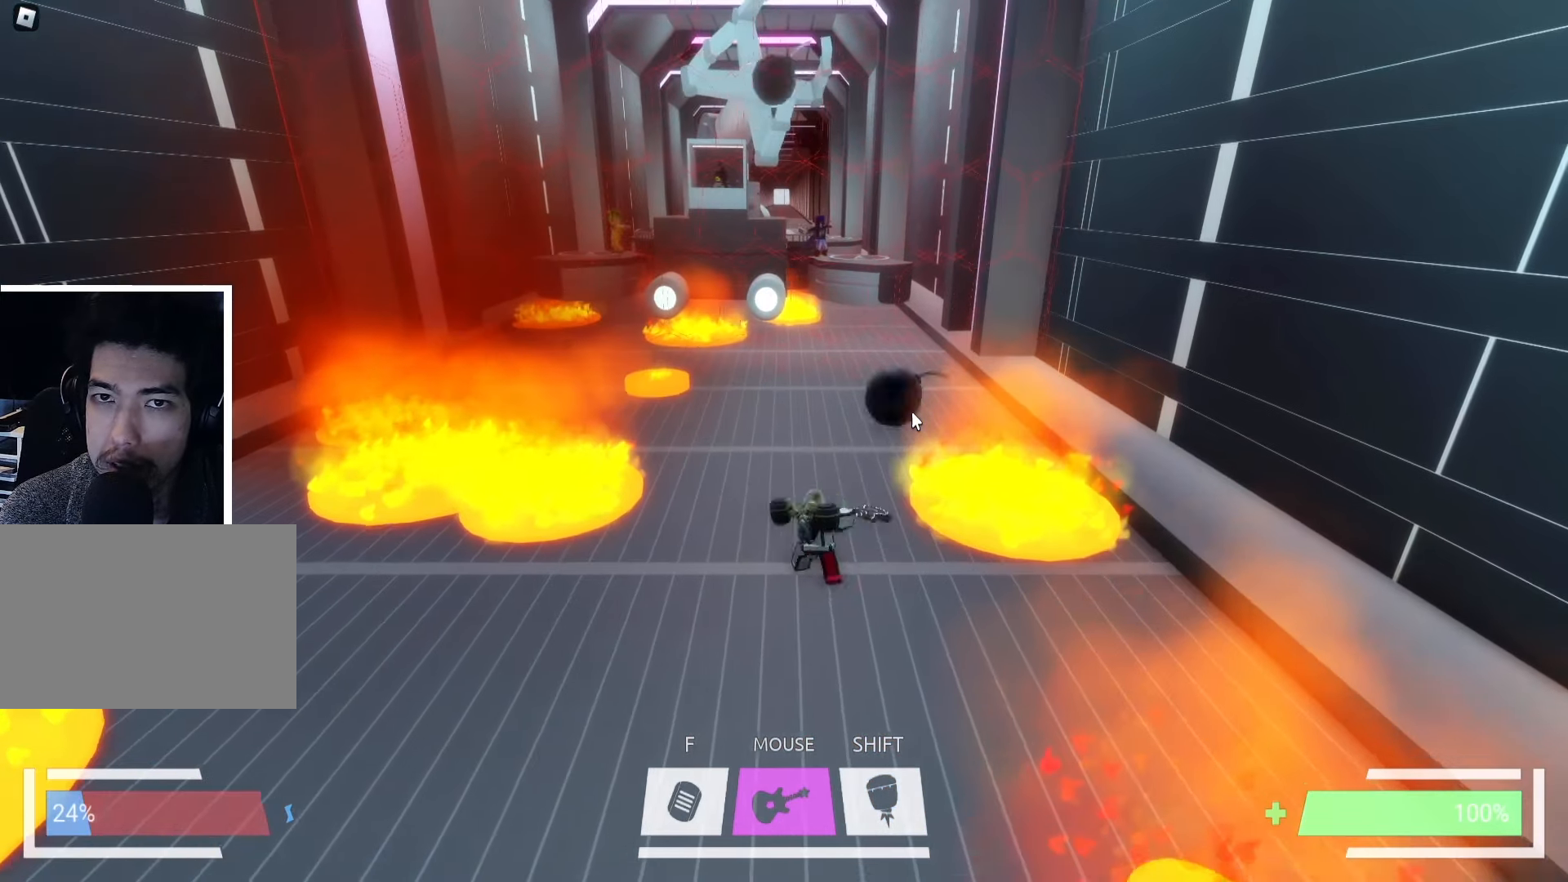
{"keys": ["w"], "events": [[100, "a", "up"]]}
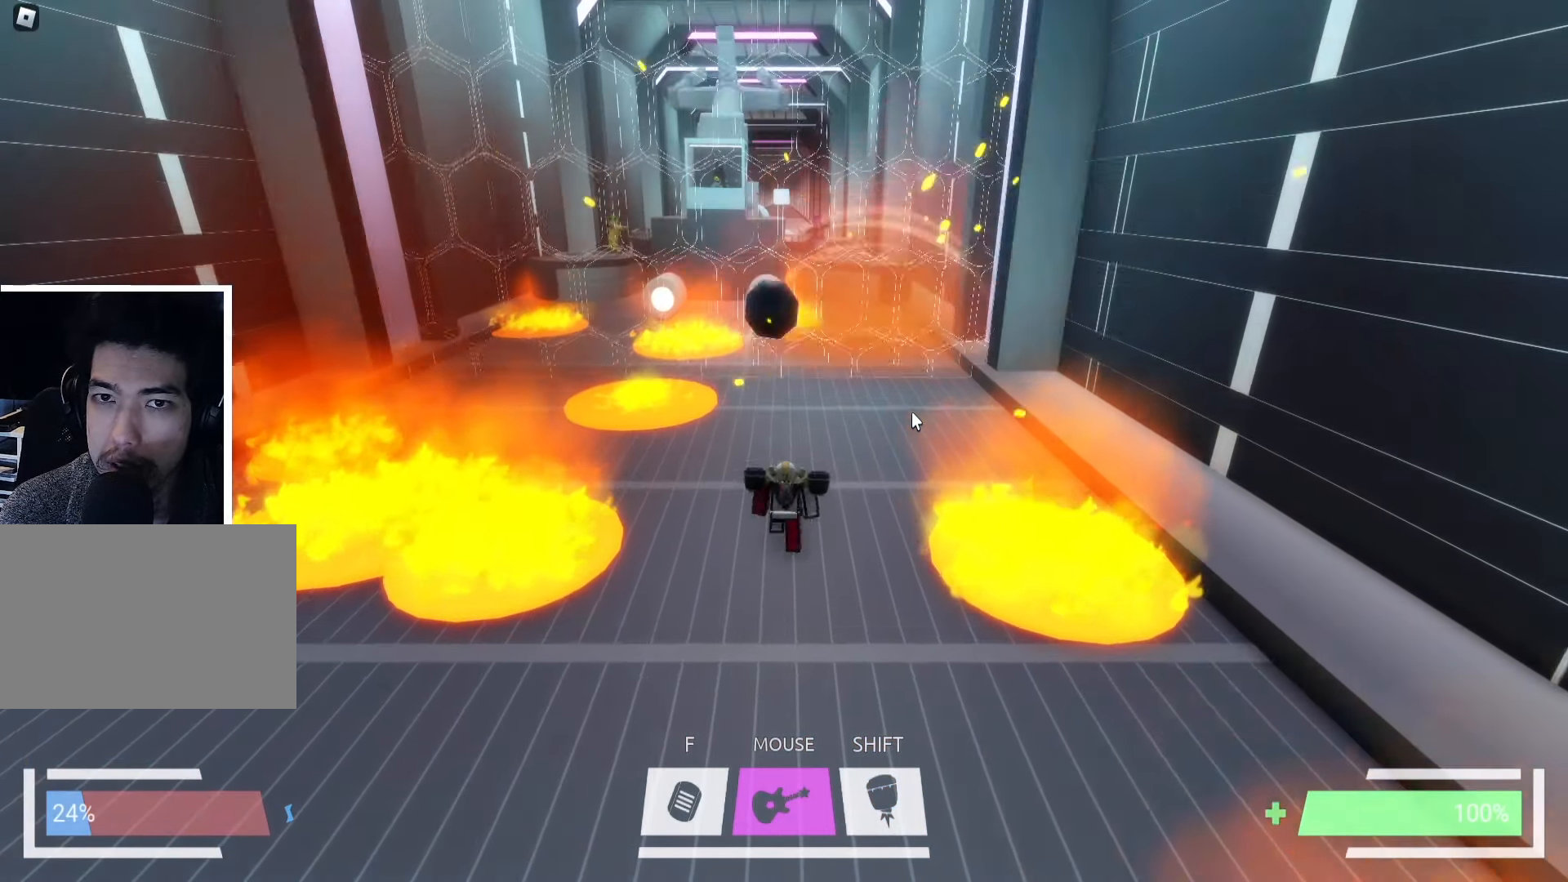
{"keys": ["w"], "events": []}
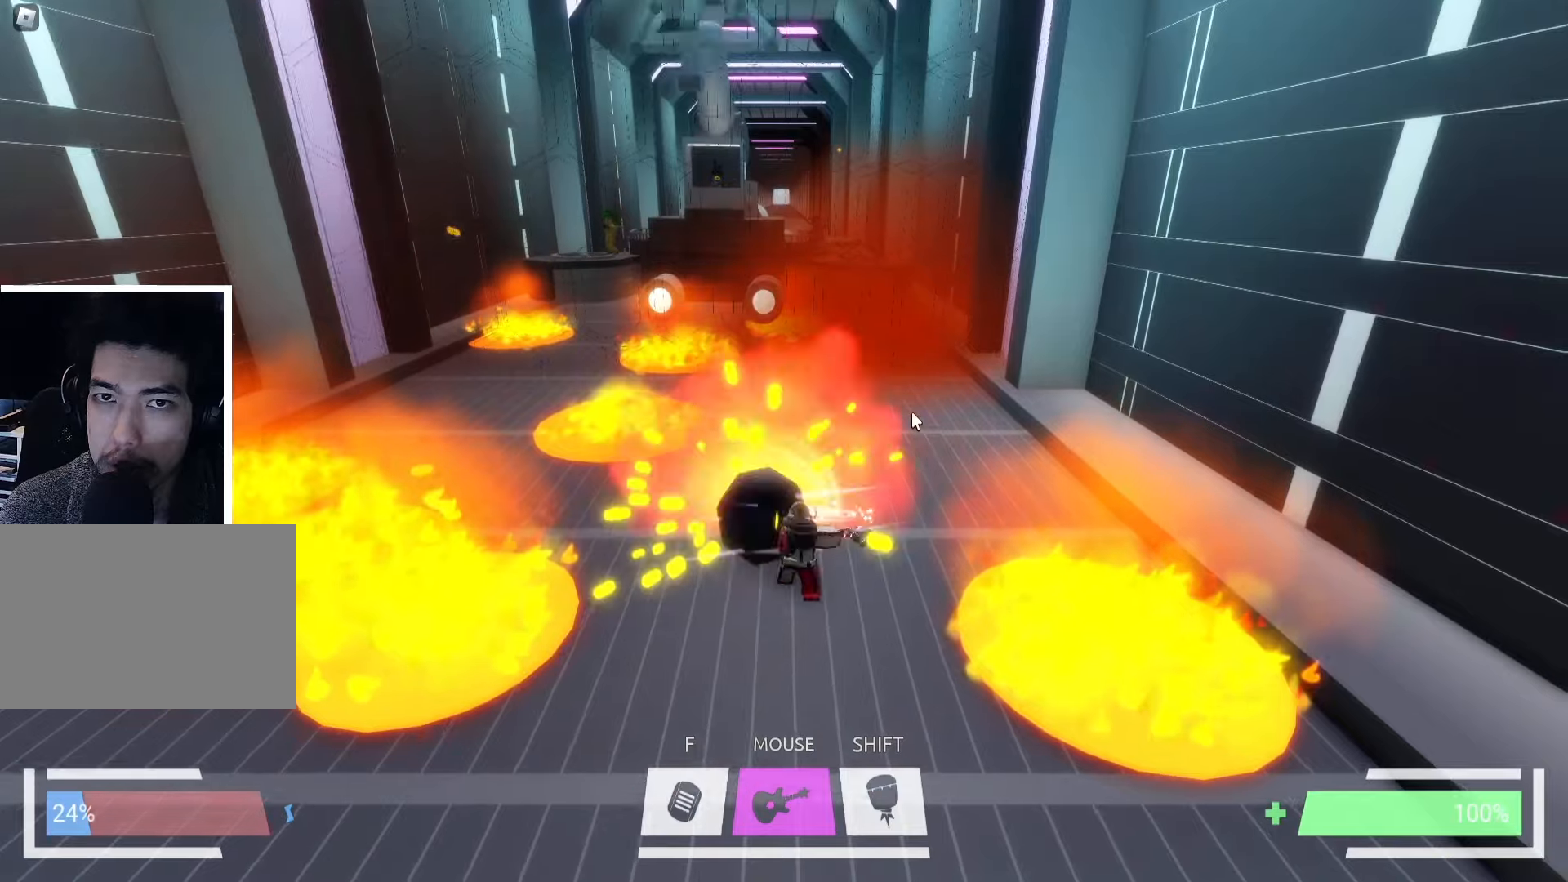
{"keys": [], "events": [[500, "w", "up"]]}
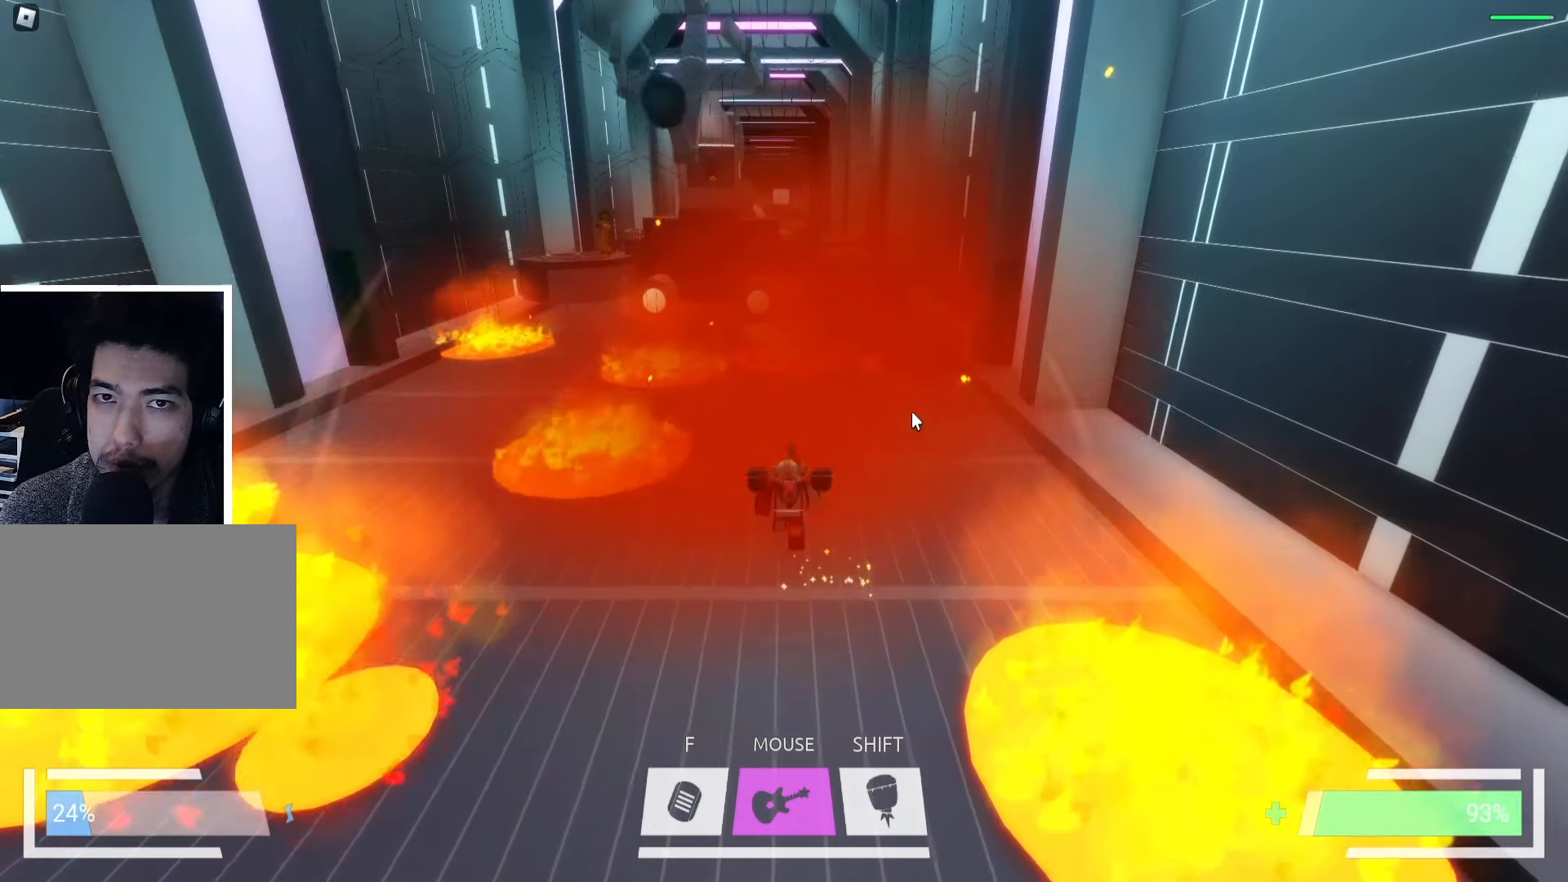
{"keys": ["w"], "events": [[83, "a", "down"], [167, "a", "up"], [433, "w", "down"]]}
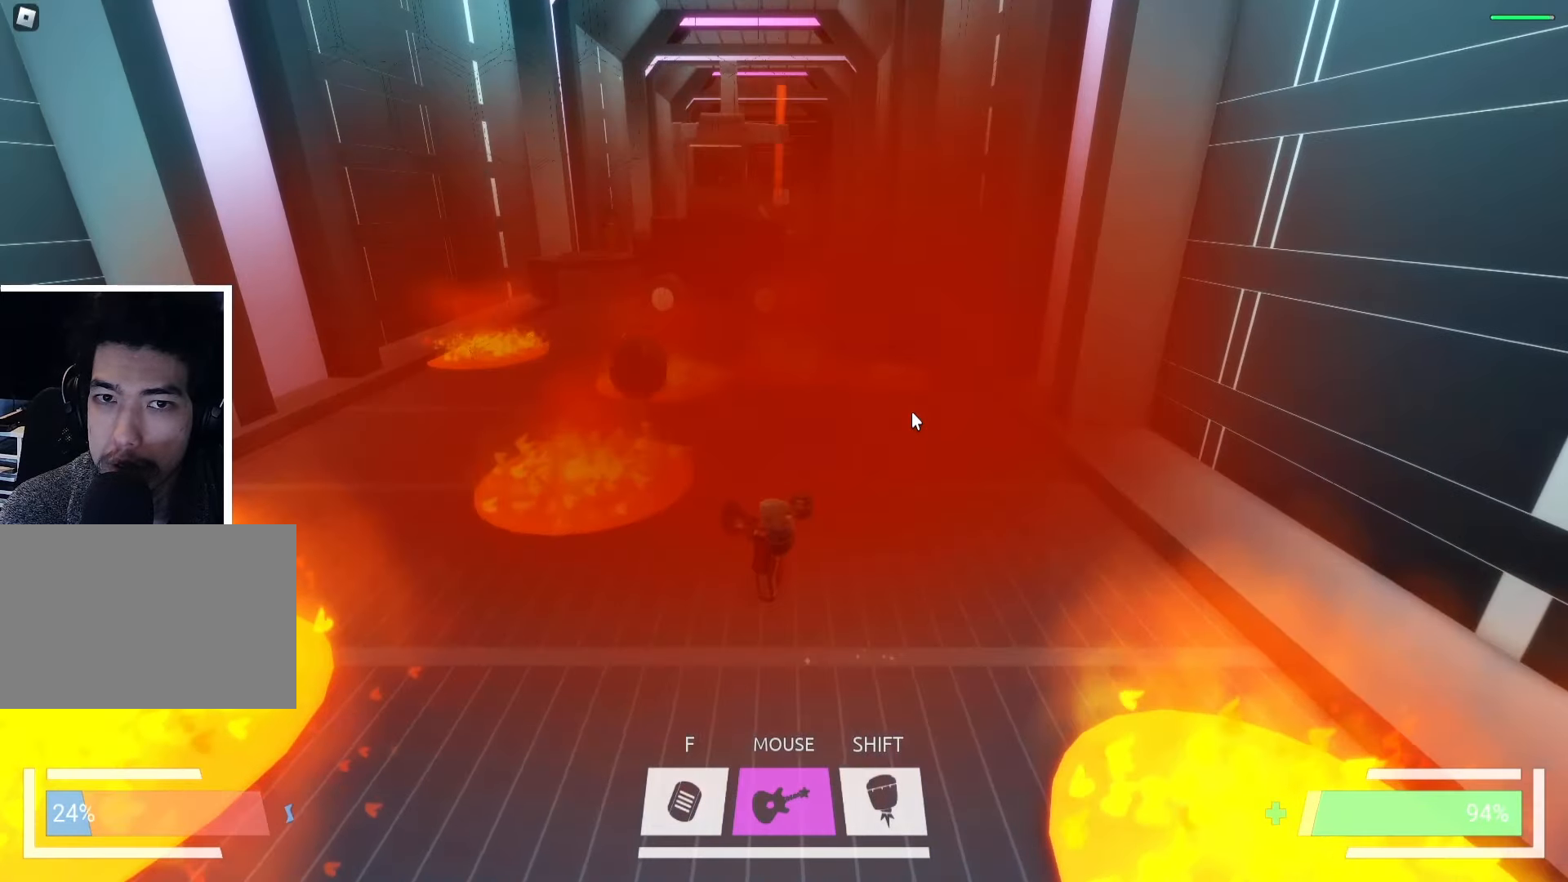
{"keys": ["d", "w"], "events": [[33, "a", "down"], [117, "a", "up"], [233, "w", "up"], [433, "d", "down"], [483, "w", "down"]]}
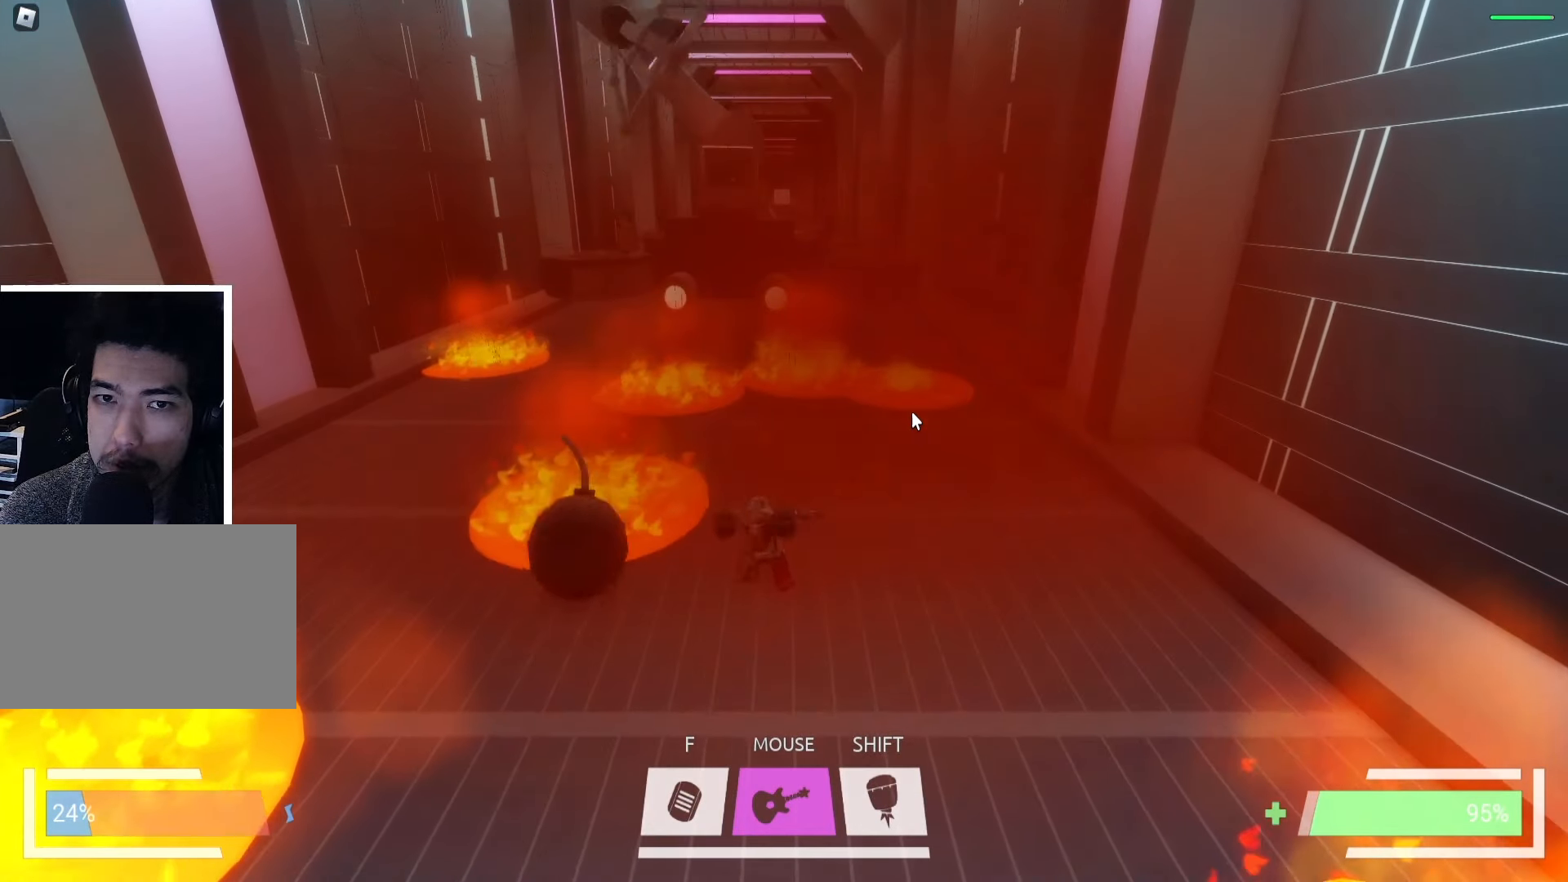
{"keys": ["w"], "events": [[183, "d", "up"]]}
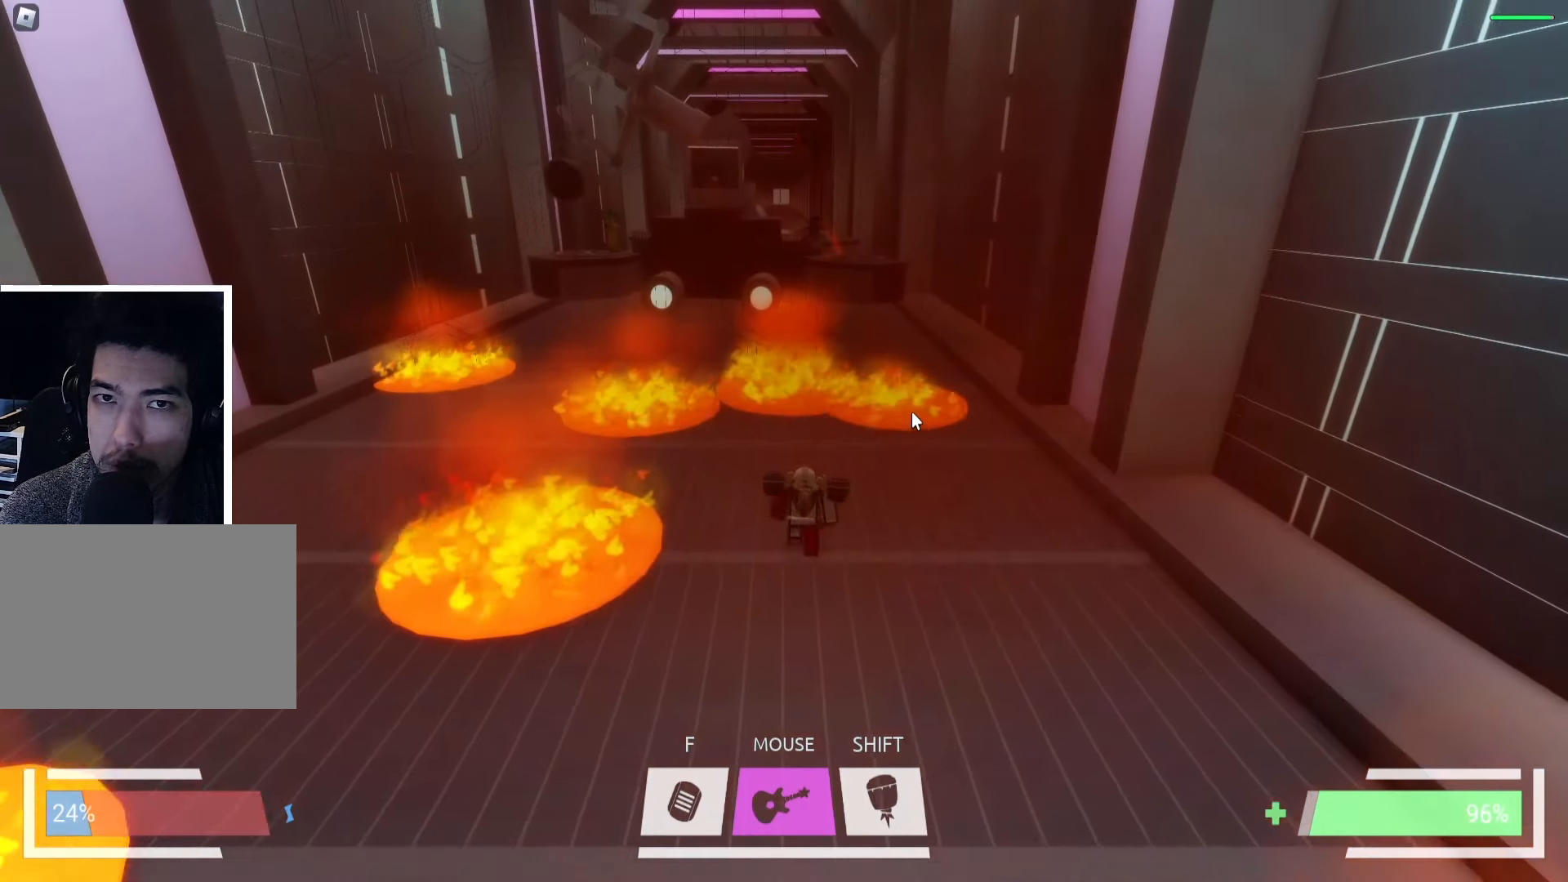
{"keys": ["a", "w"], "events": [[17, "a", "down"], [350, "a", "up"], [467, "a", "down"]]}
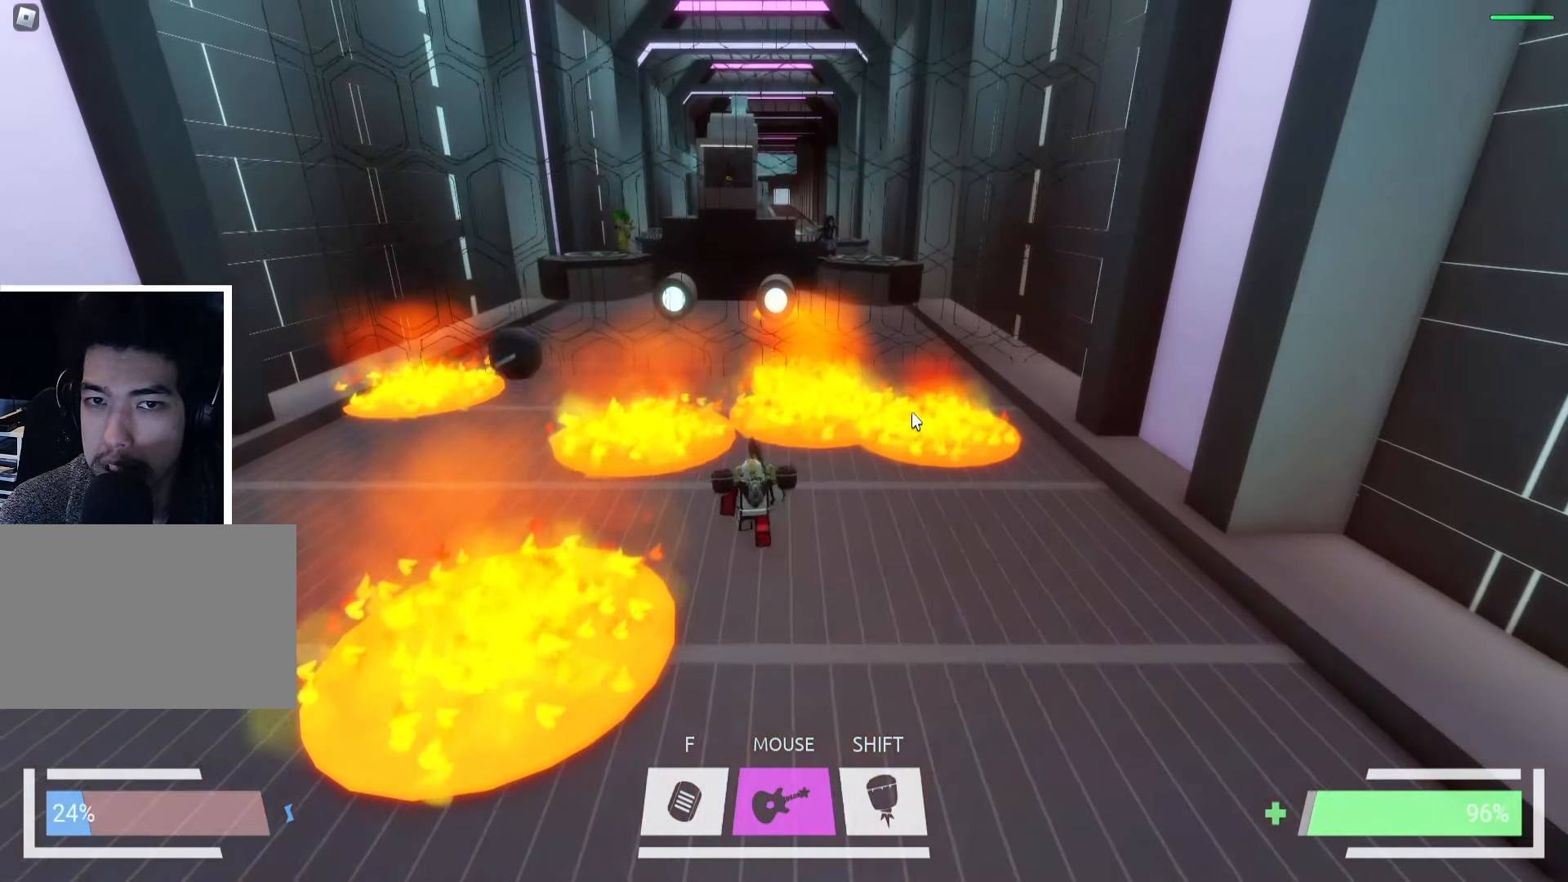
{"keys": ["a", "w"], "events": [[117, "w", "up"], [400, "w", "down"]]}
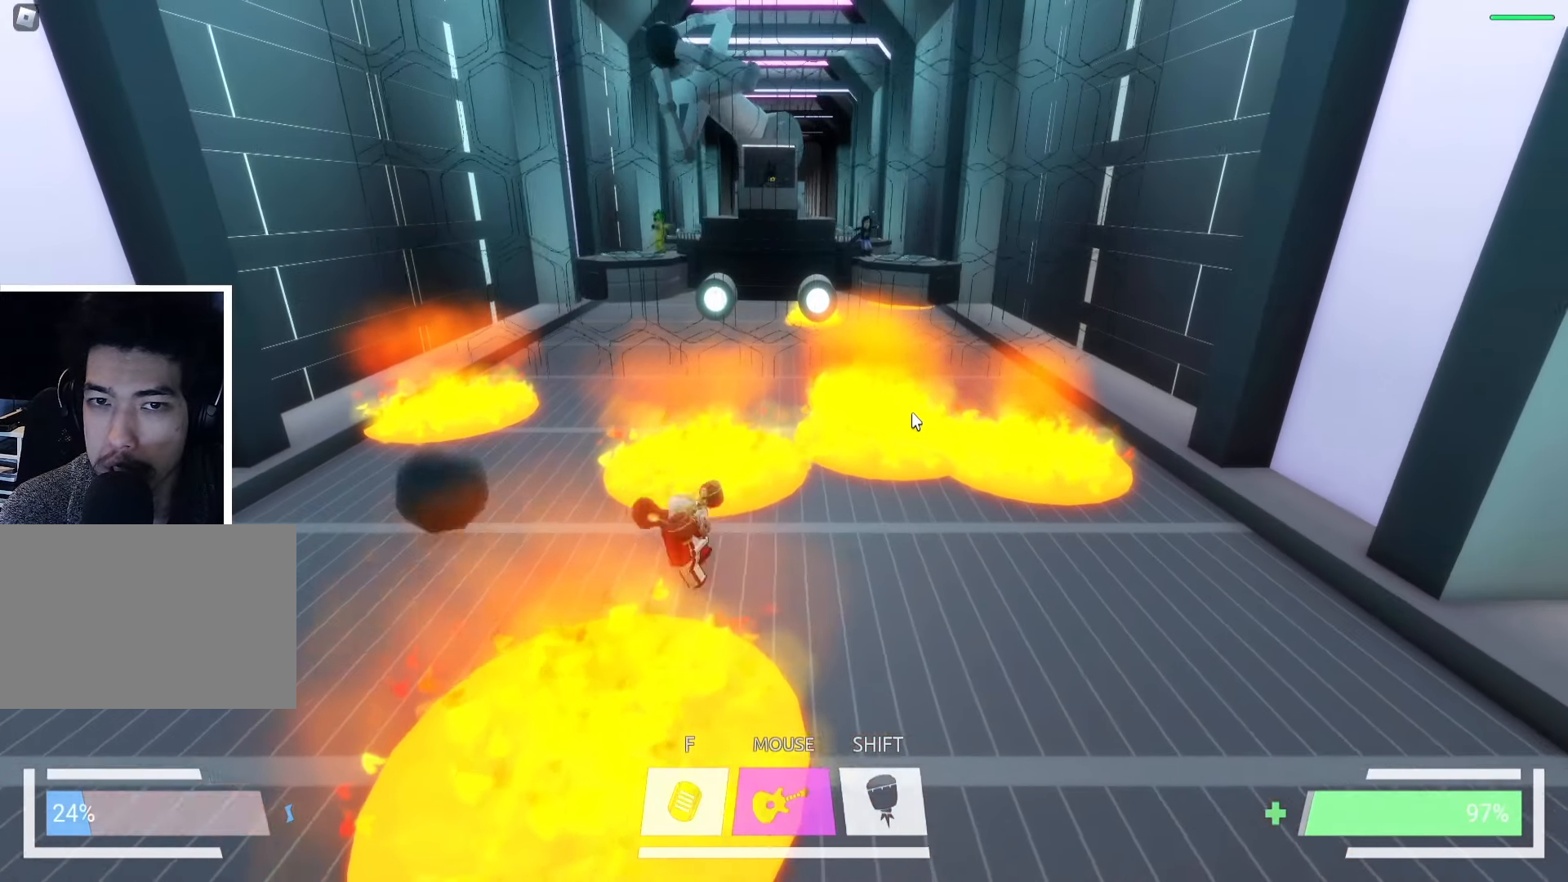
{"keys": ["a", "w"], "events": [[50, "w", "up"], [500, "w", "down"]]}